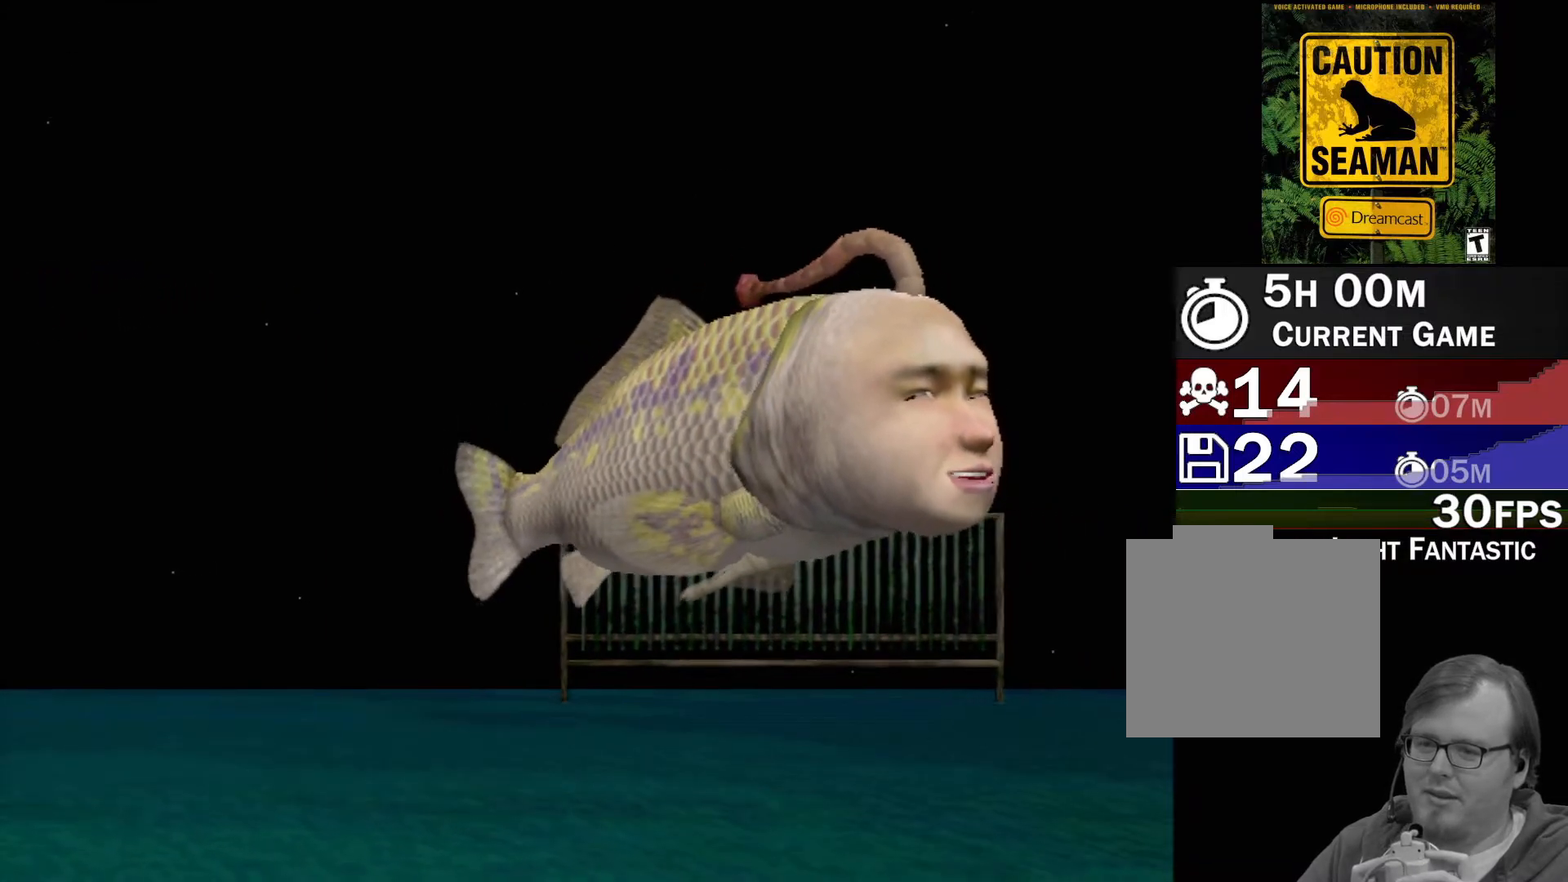
Gameplay with a controller (Xbox layout); each line is a JSON object with the inputs held at the frame after it. "events" lists button and stick changes between this image and that frame as [ms after this image, input, new state], when the widget could be followed in between. Not read: L2 L3 R2 R3 right_stick.
{"buttons": [], "left_stick": "center", "events": []}
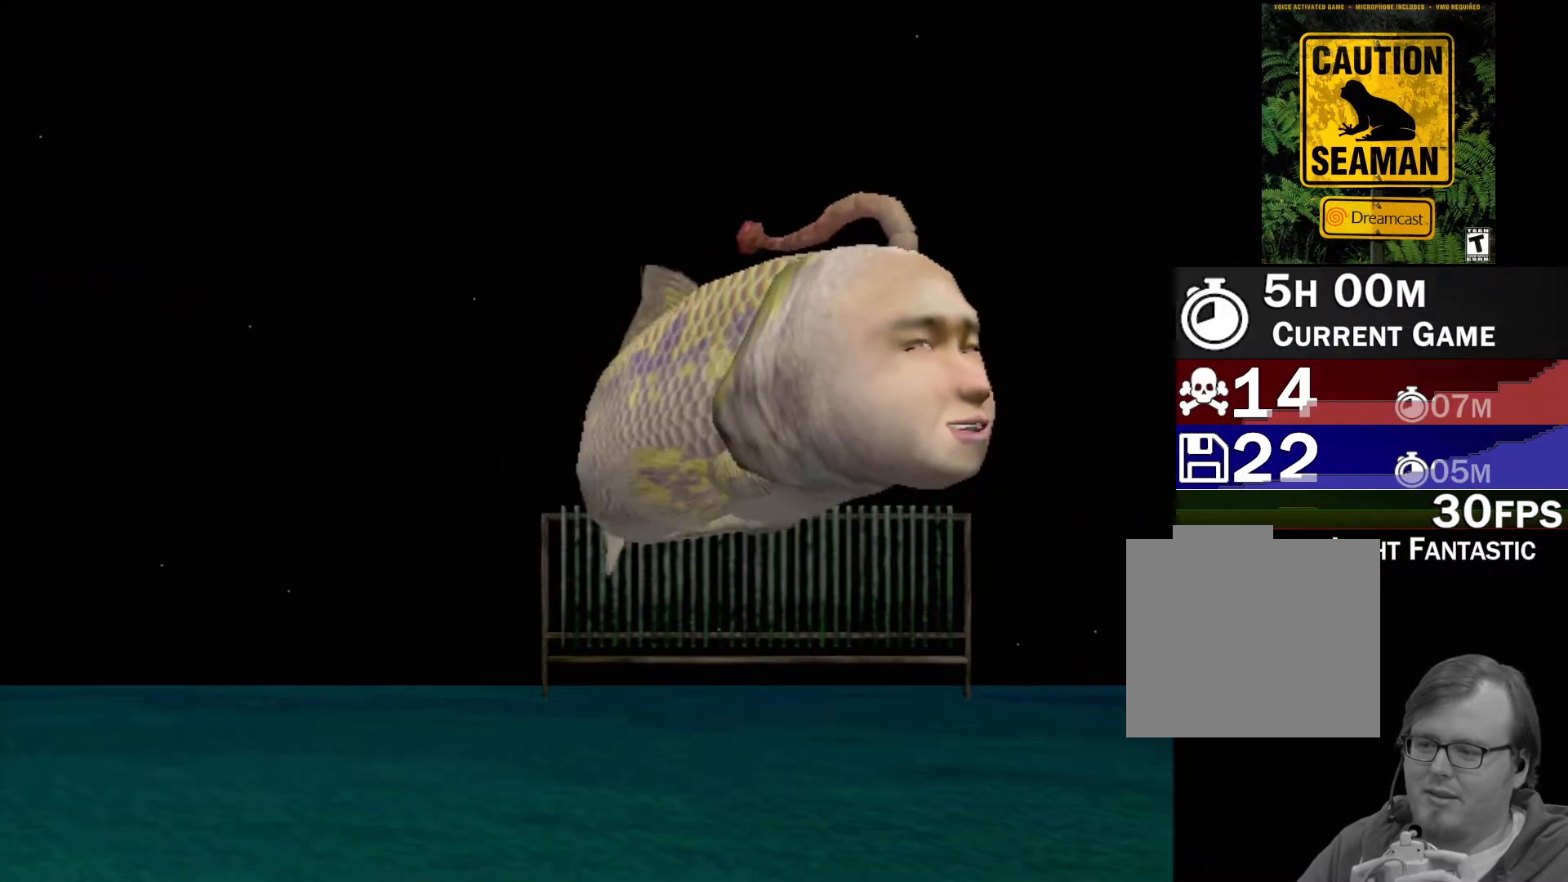
{"buttons": ["A"], "left_stick": "center", "events": [[317, "A", "down"]]}
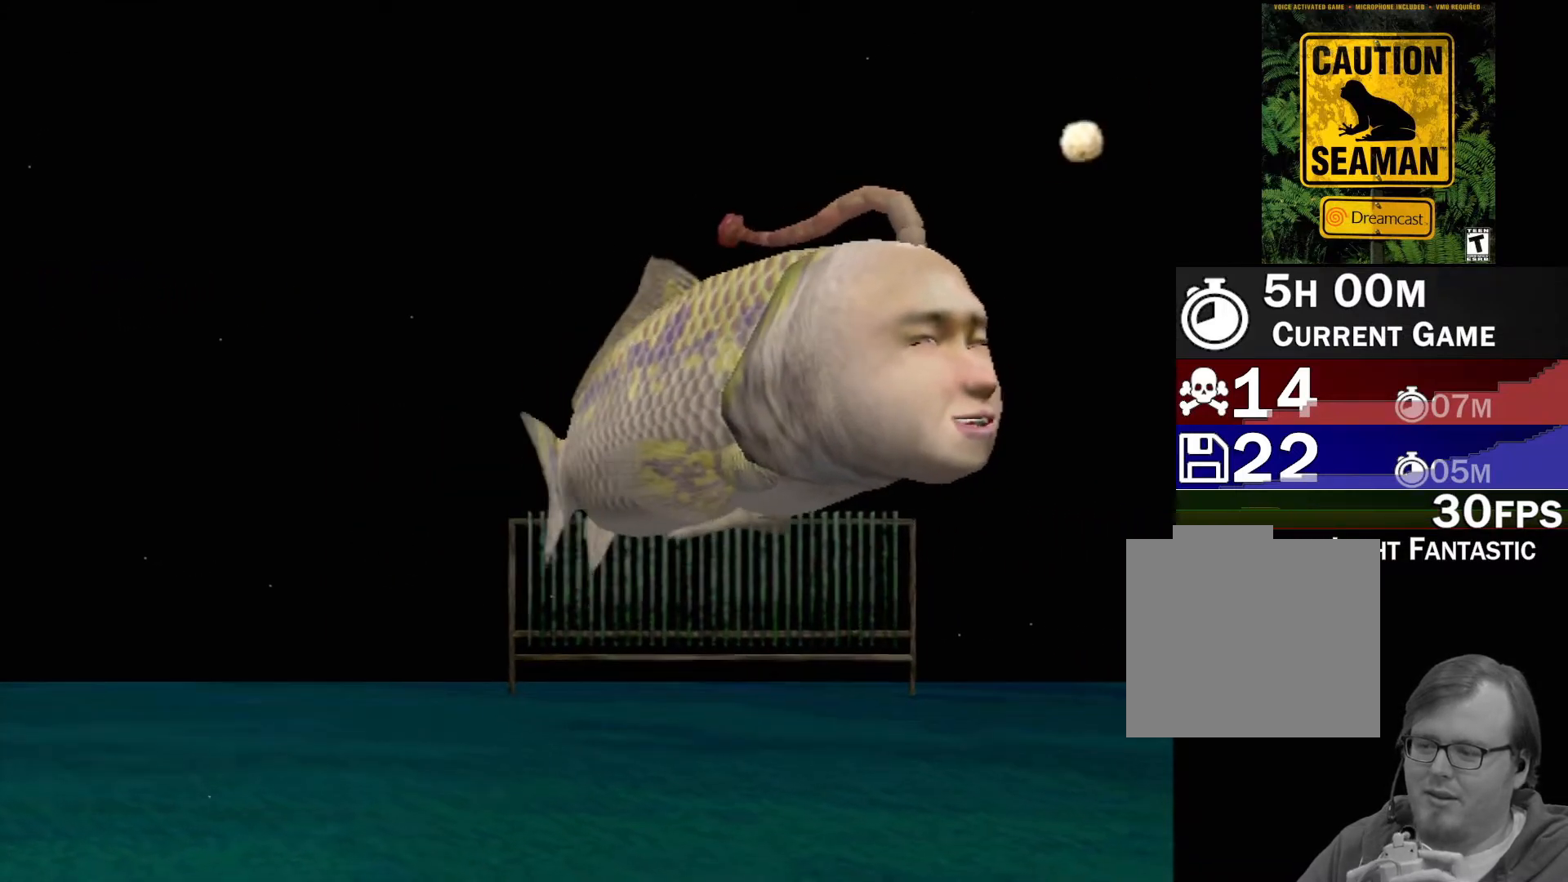
{"buttons": ["A"], "left_stick": "center", "events": []}
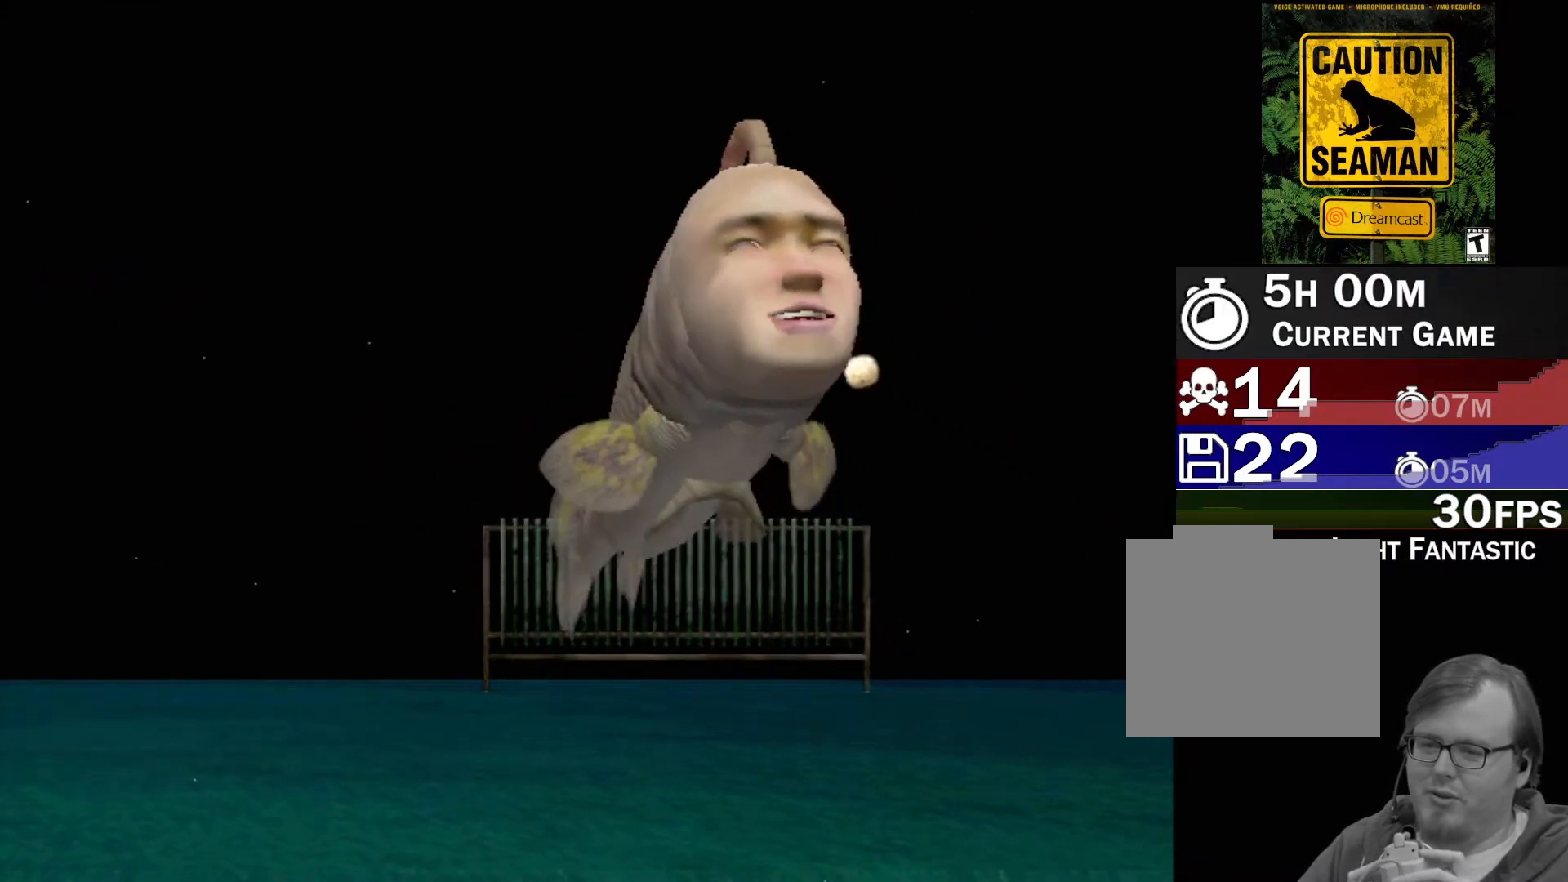
{"buttons": ["A"], "left_stick": "center", "events": []}
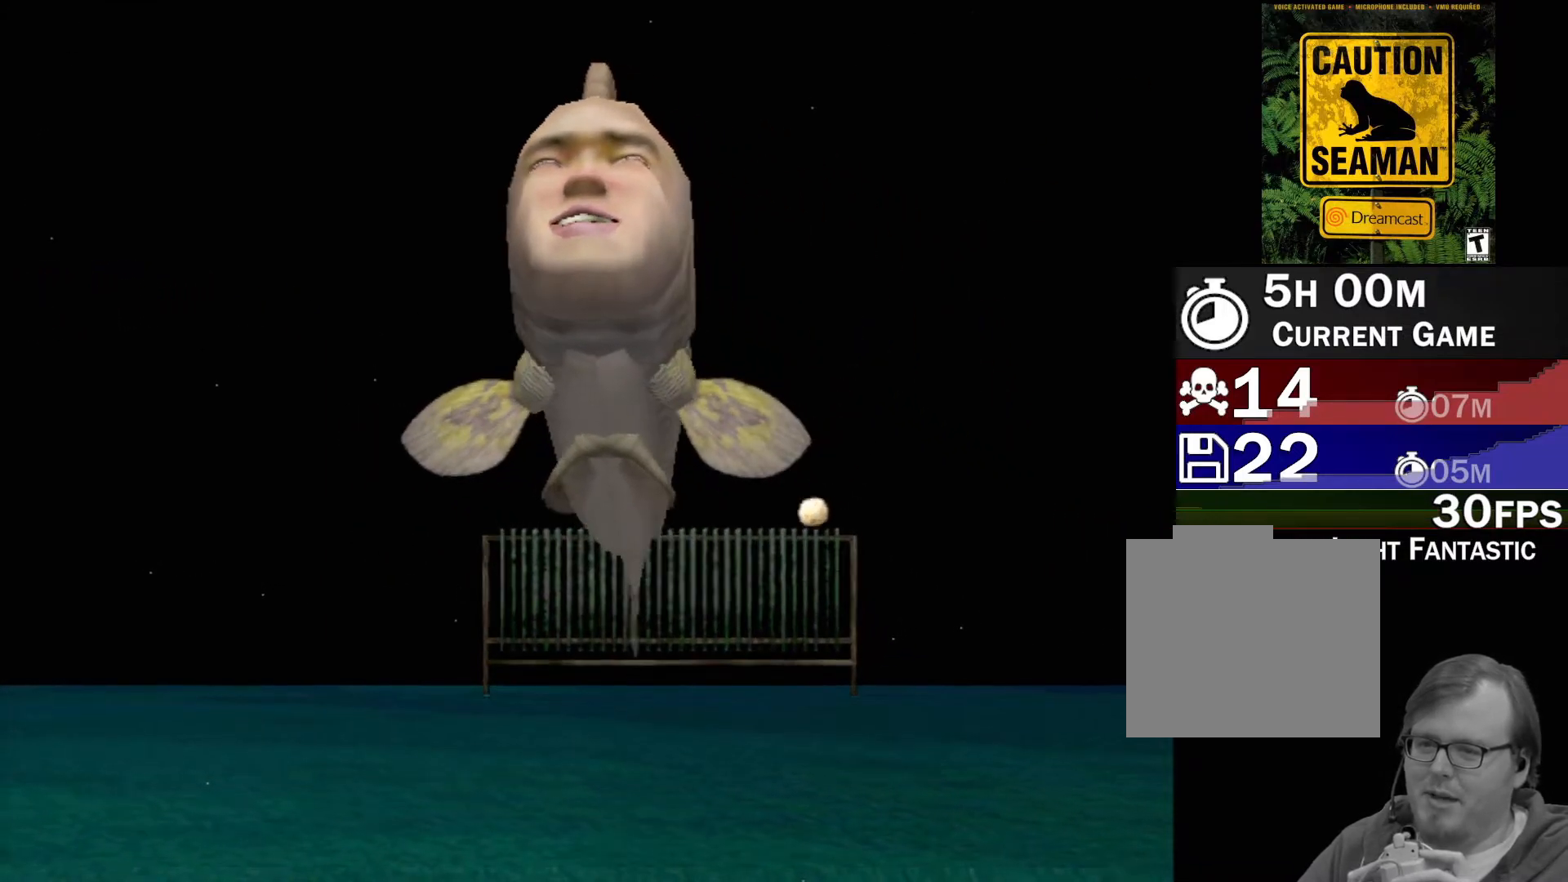
{"buttons": ["A"], "left_stick": "center", "events": []}
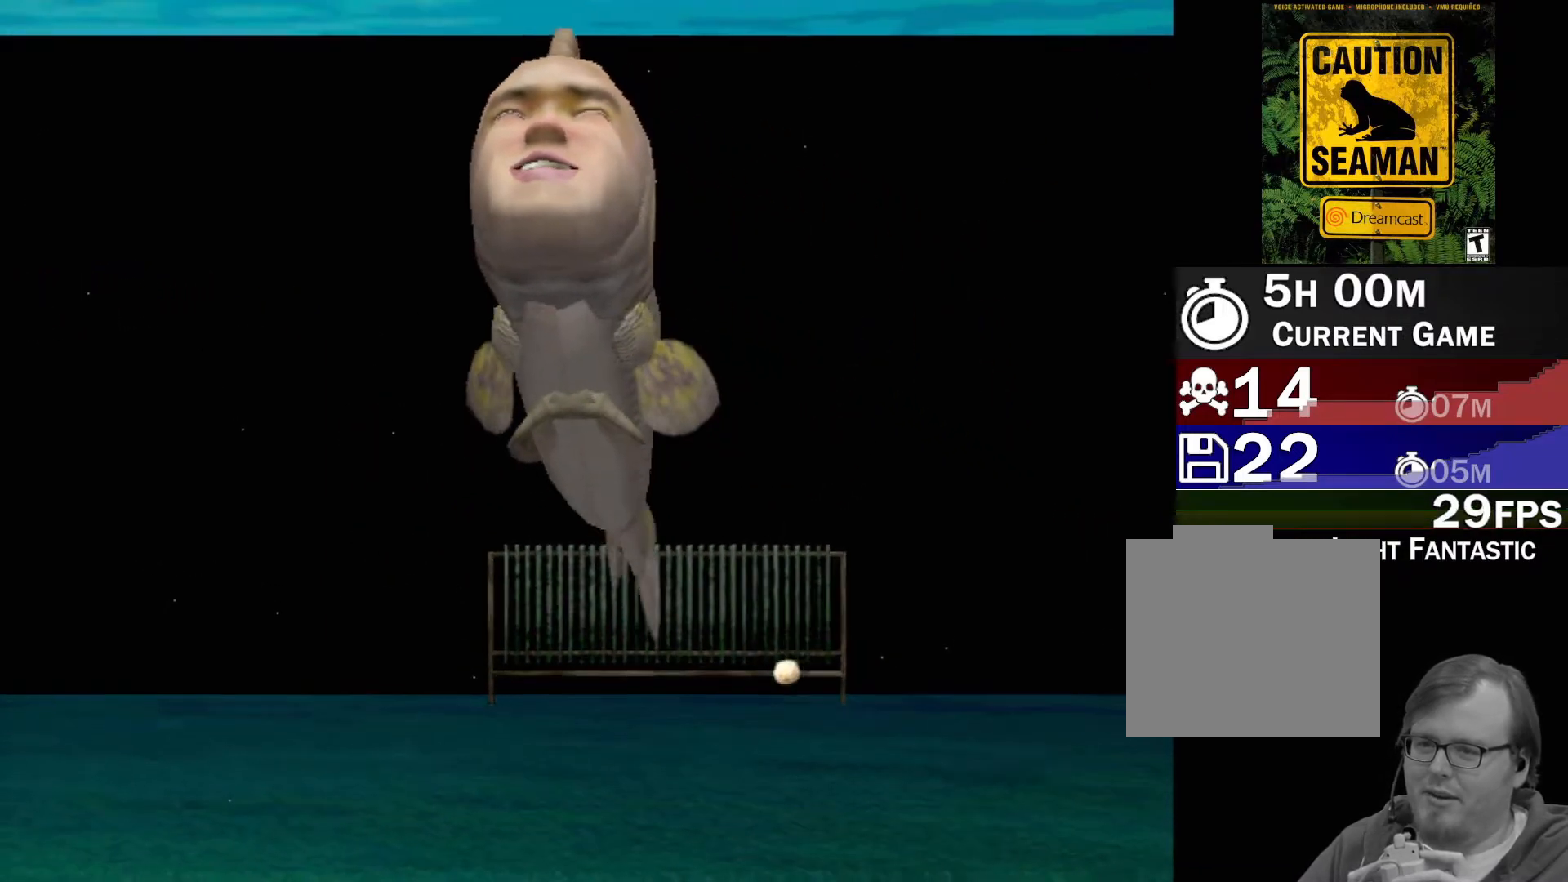
{"buttons": [], "left_stick": "center", "events": [[167, "A", "up"]]}
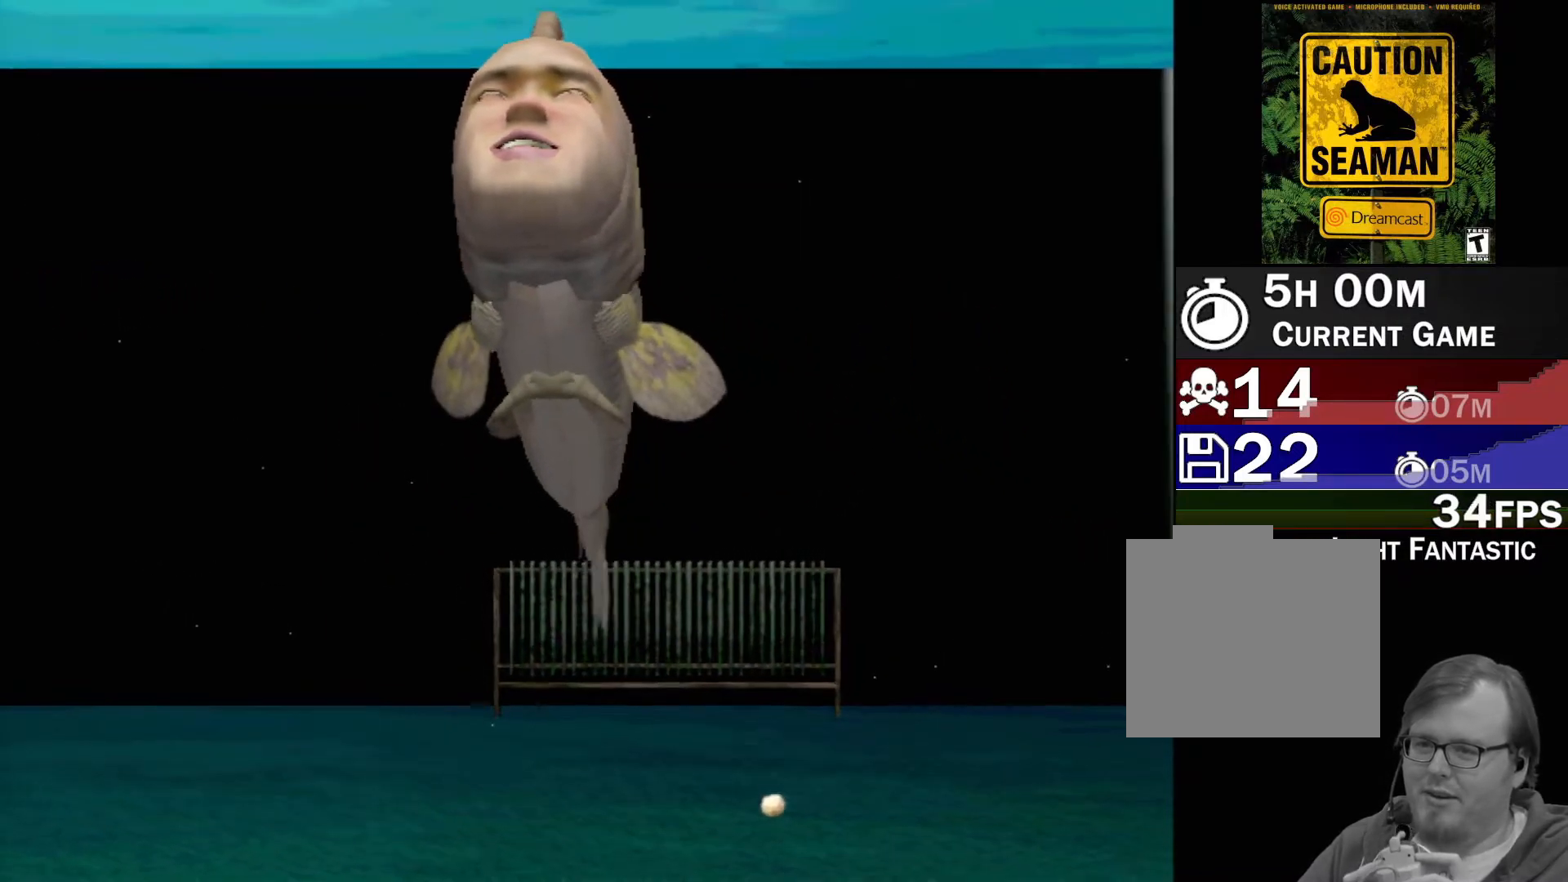
{"buttons": [], "left_stick": "center", "events": []}
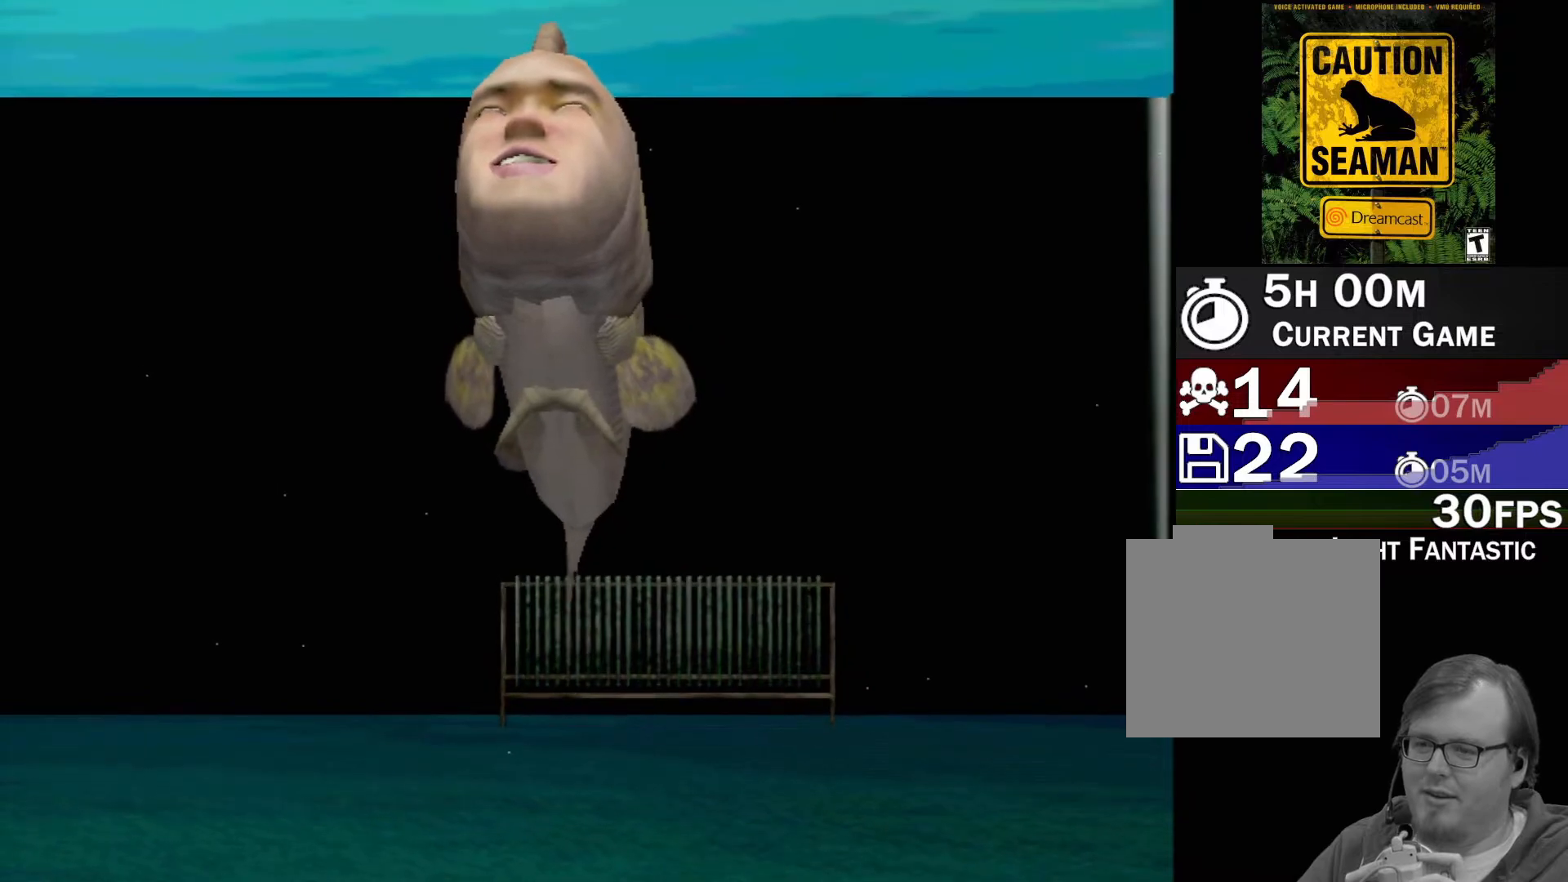
{"buttons": [], "left_stick": "center", "events": []}
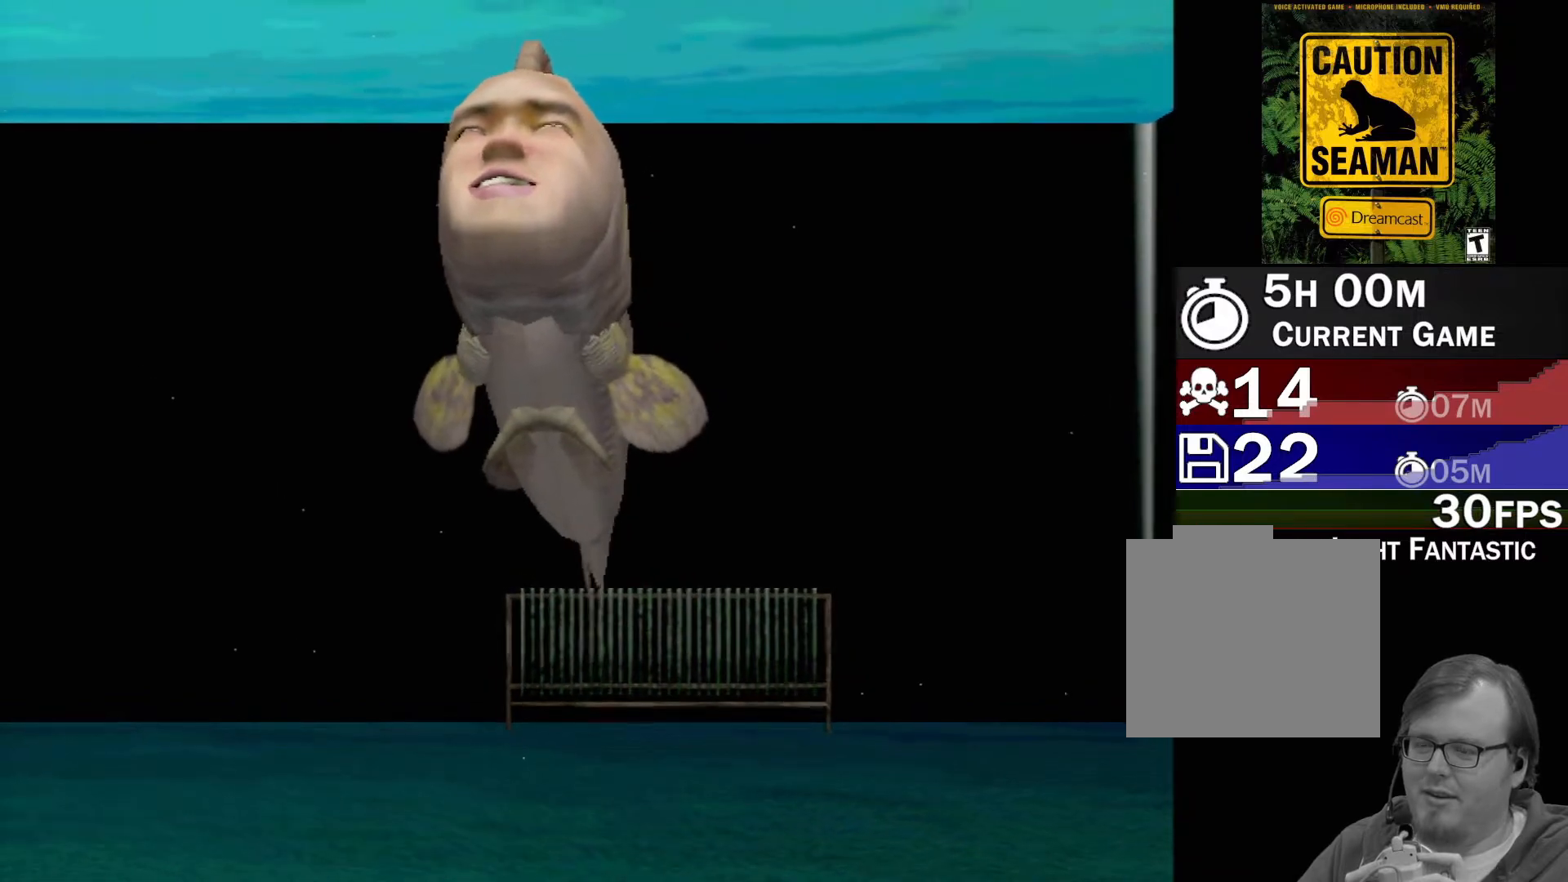
{"buttons": [], "left_stick": "center", "events": []}
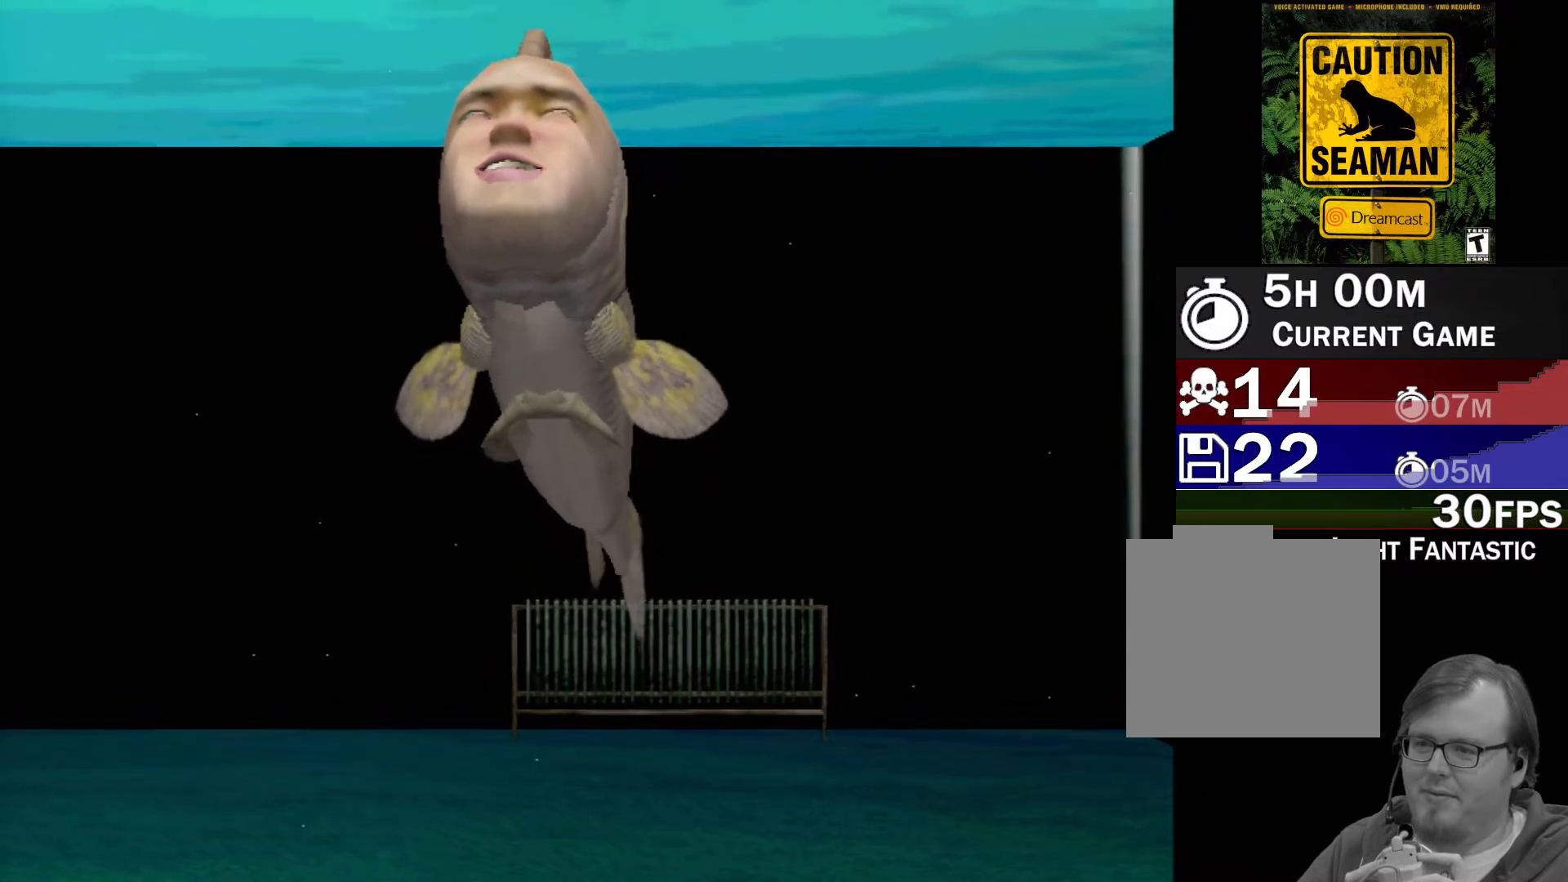
{"buttons": [], "left_stick": "center", "events": []}
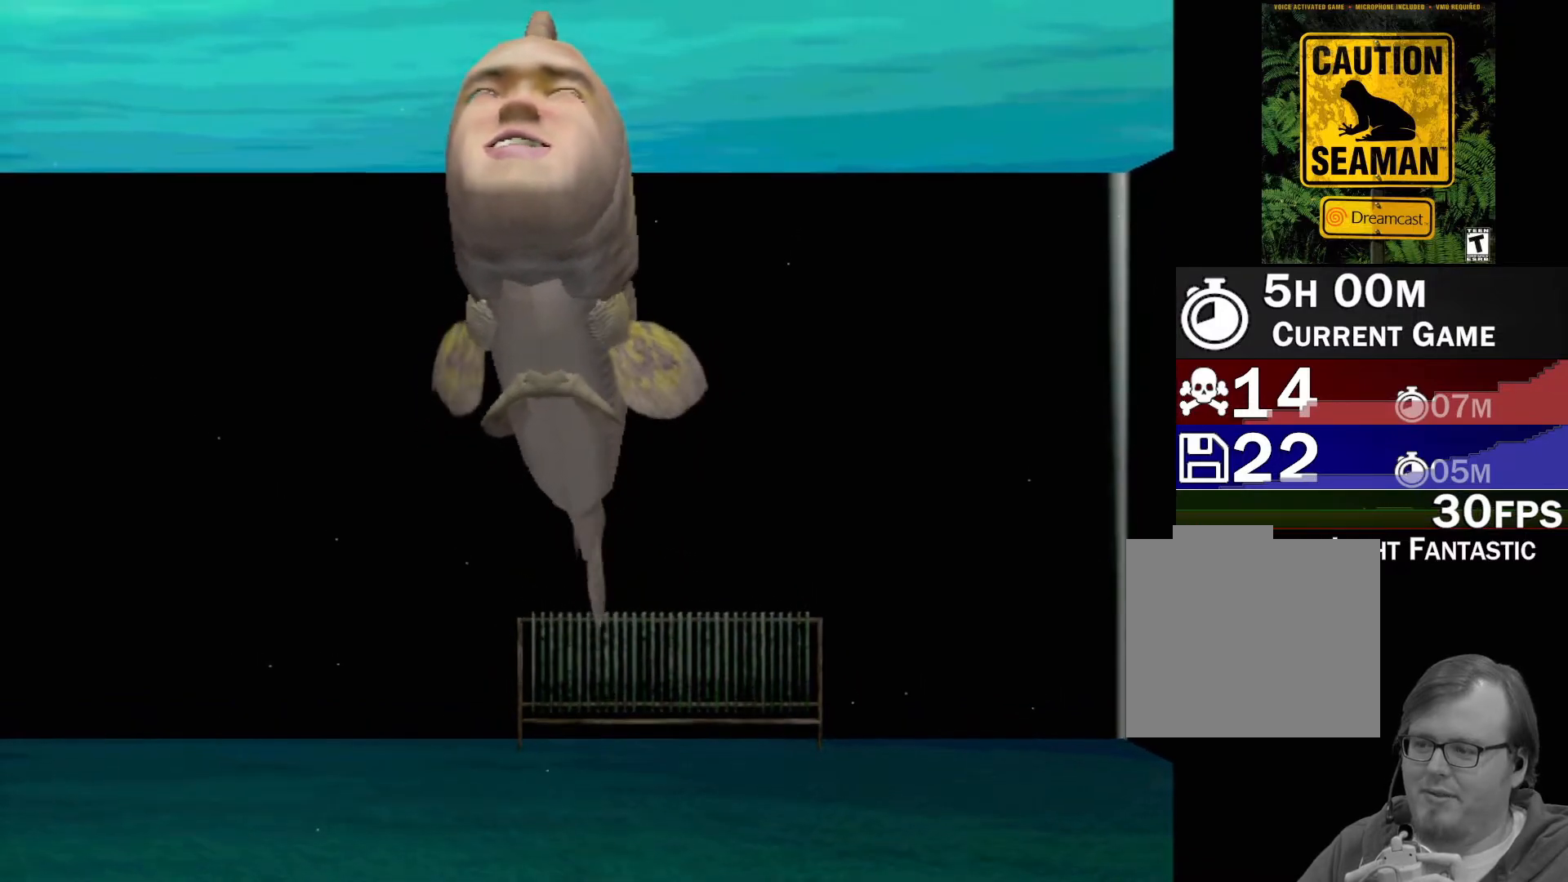
{"buttons": [], "left_stick": "center", "events": []}
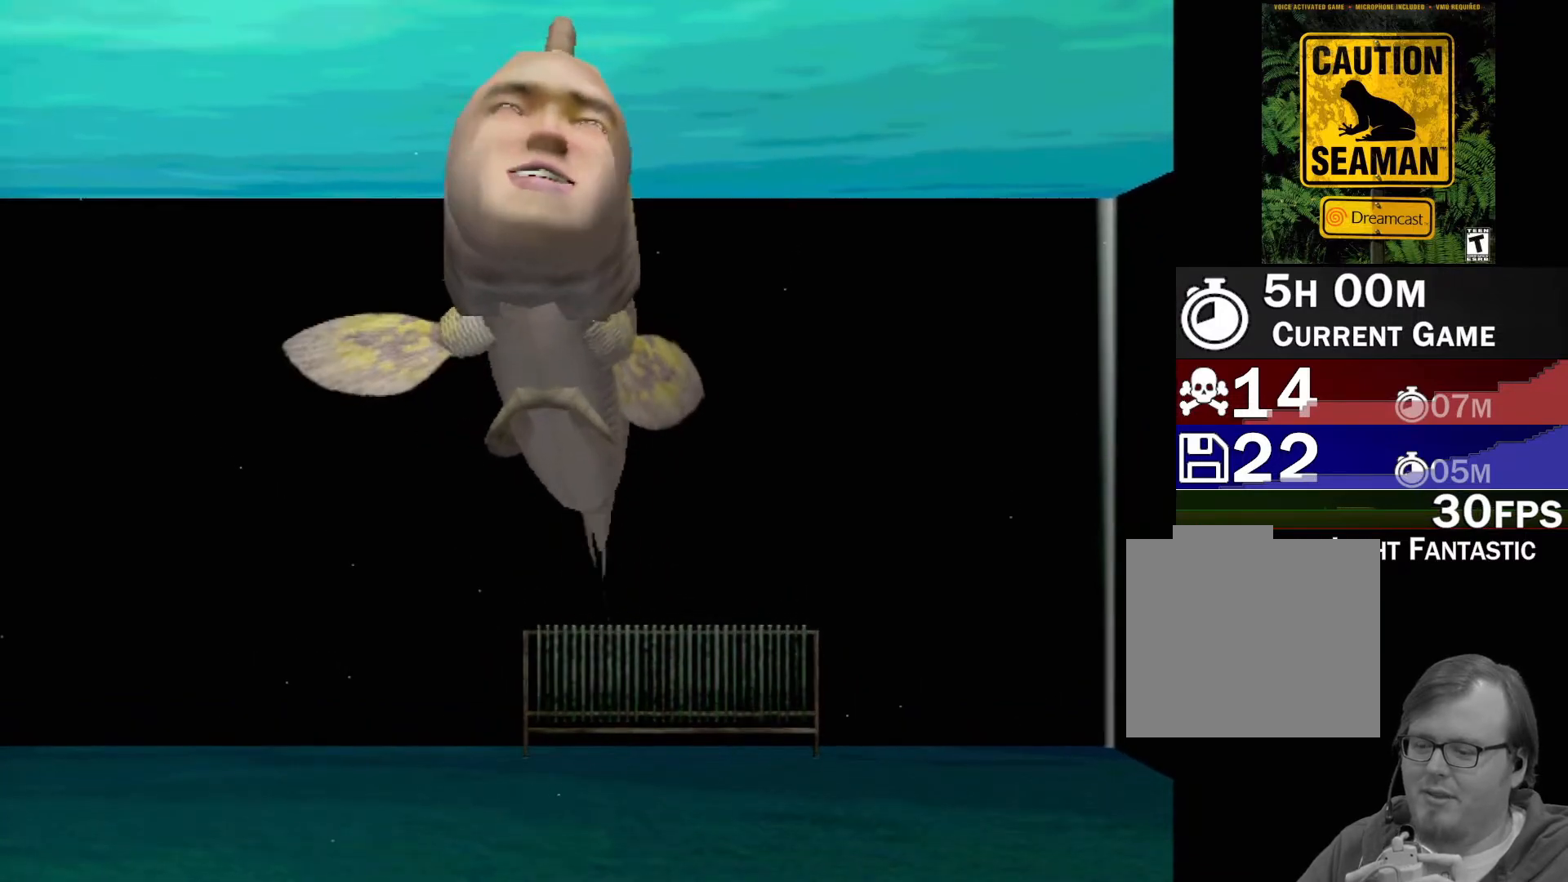
{"buttons": [], "left_stick": "center", "events": []}
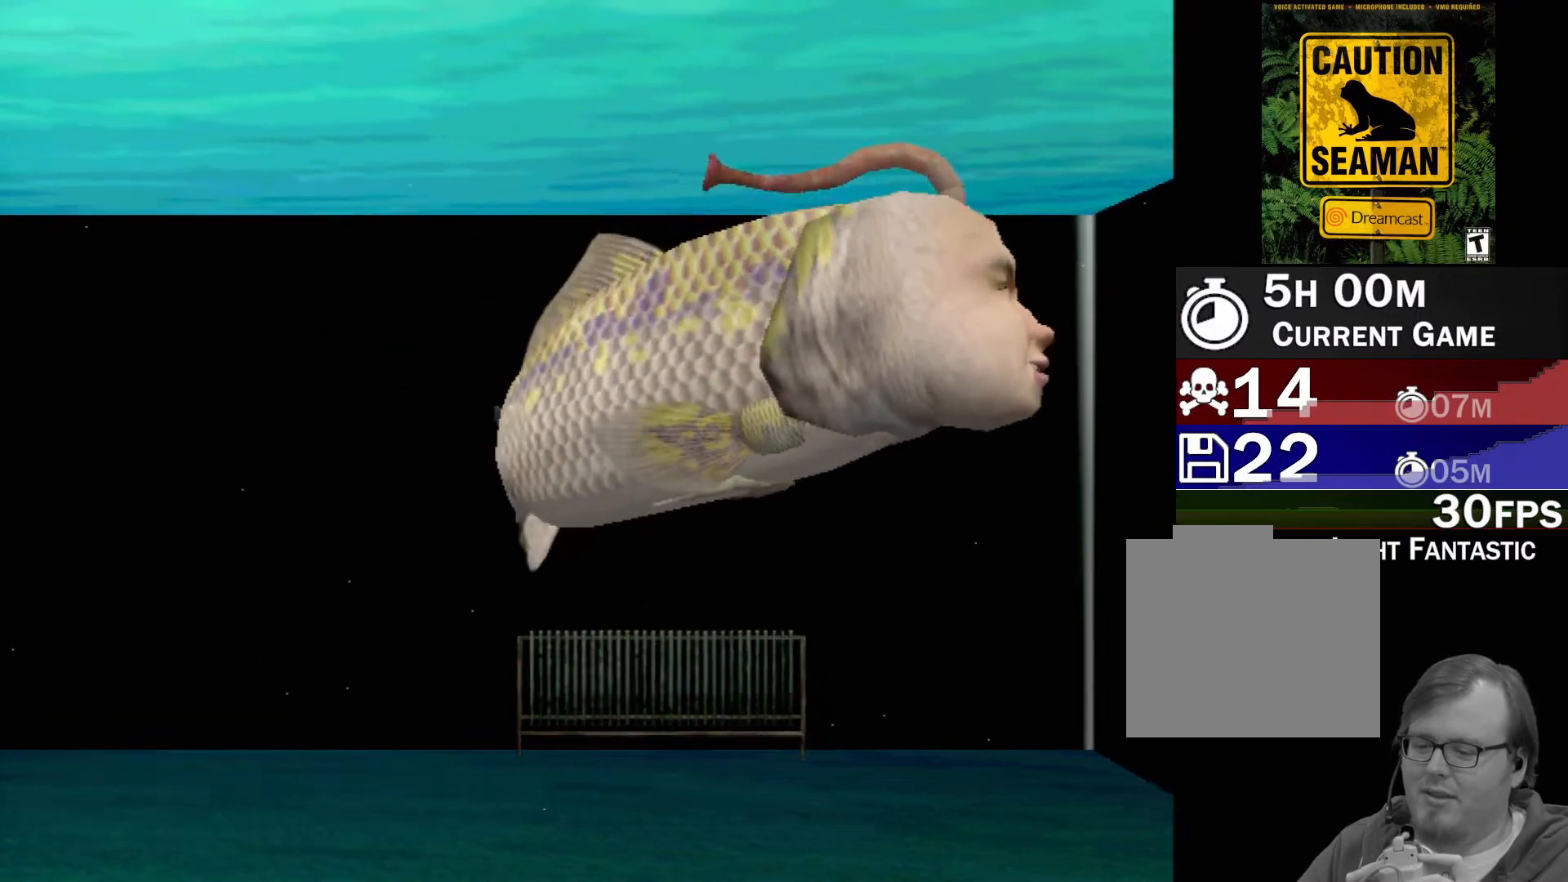
{"buttons": [], "left_stick": "center", "events": []}
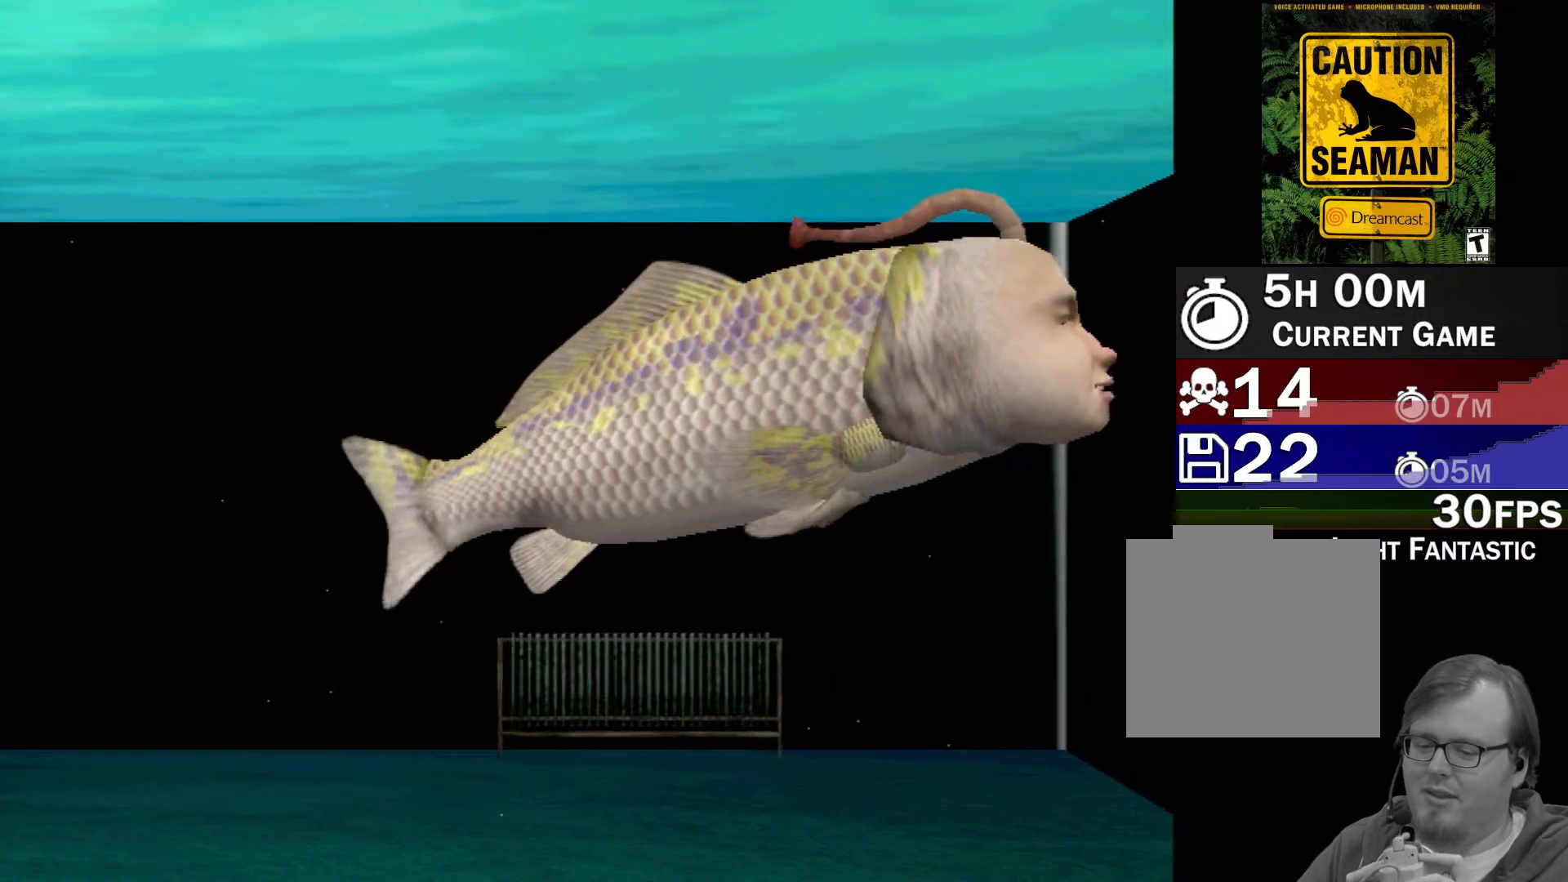
{"buttons": [], "left_stick": "center", "events": []}
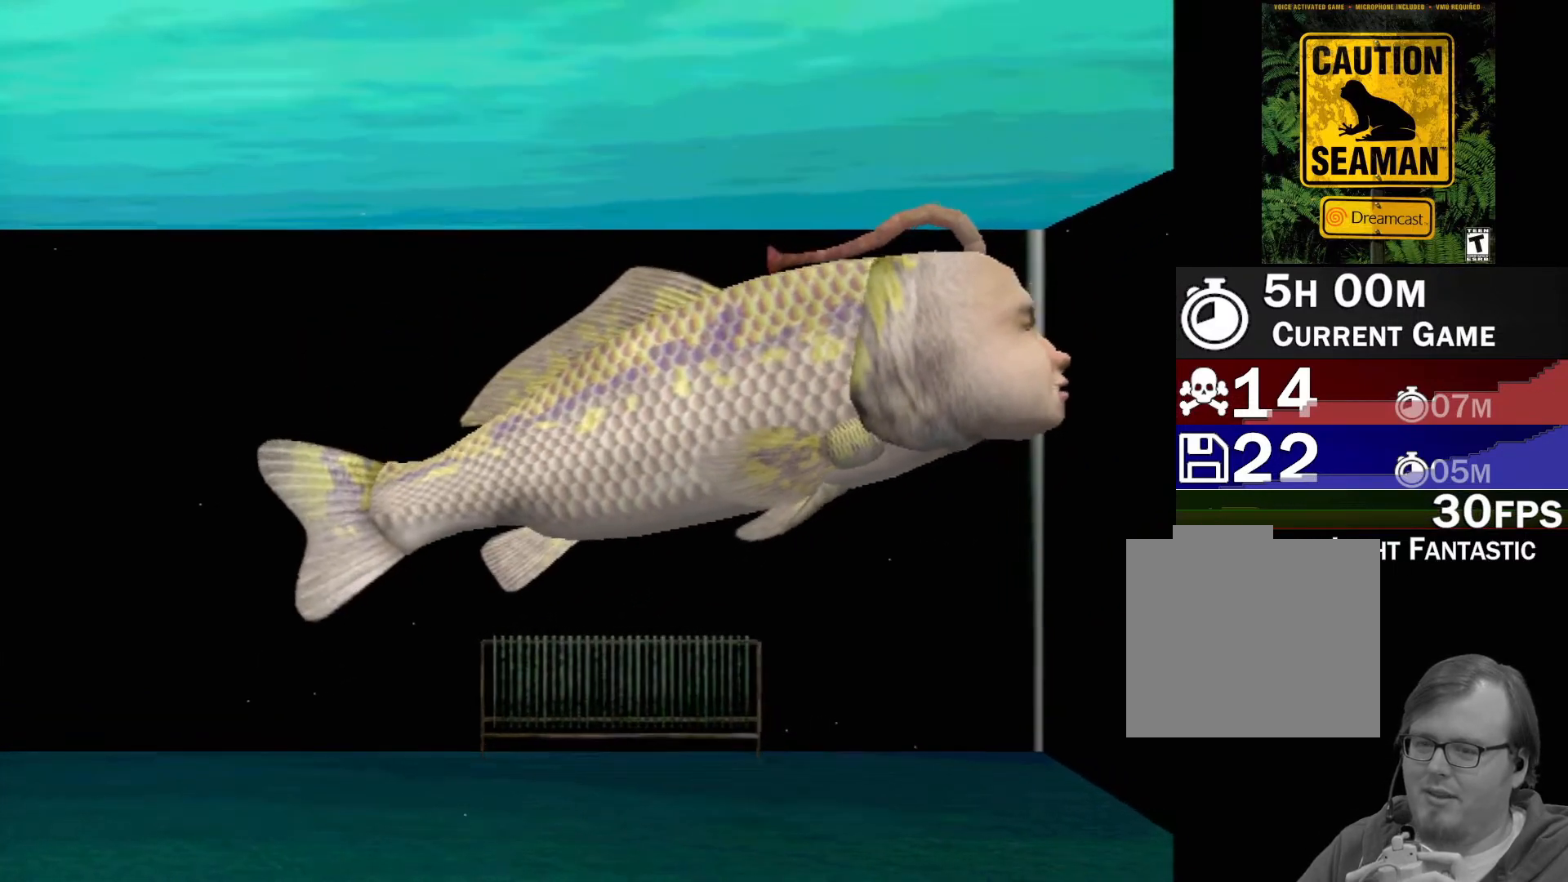
{"buttons": ["A"], "left_stick": "center", "events": [[133, "A", "down"]]}
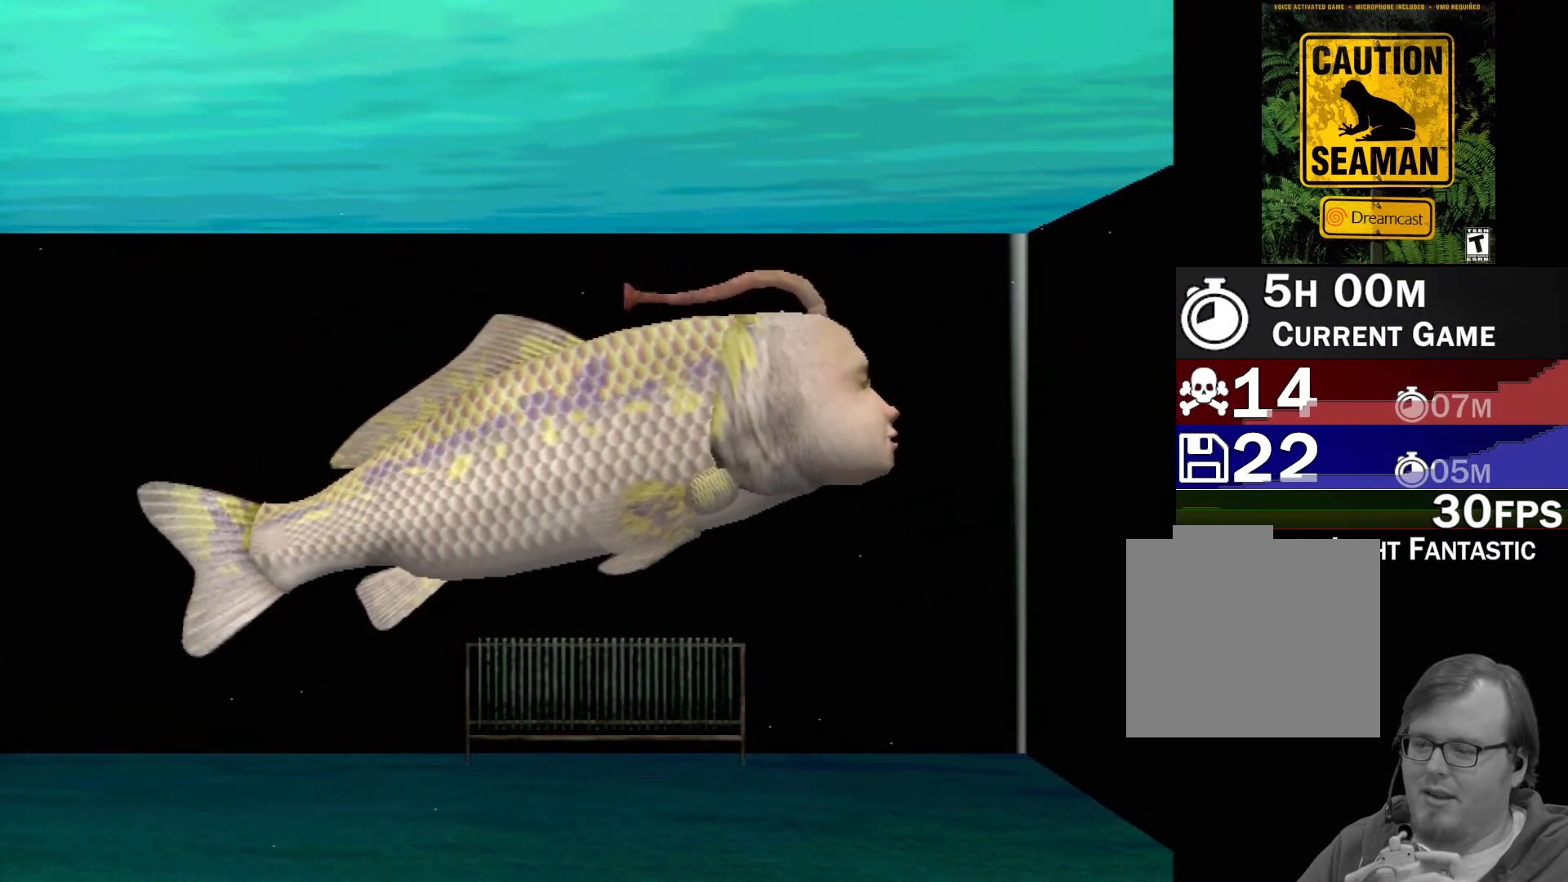
{"buttons": ["A"], "left_stick": "center", "events": []}
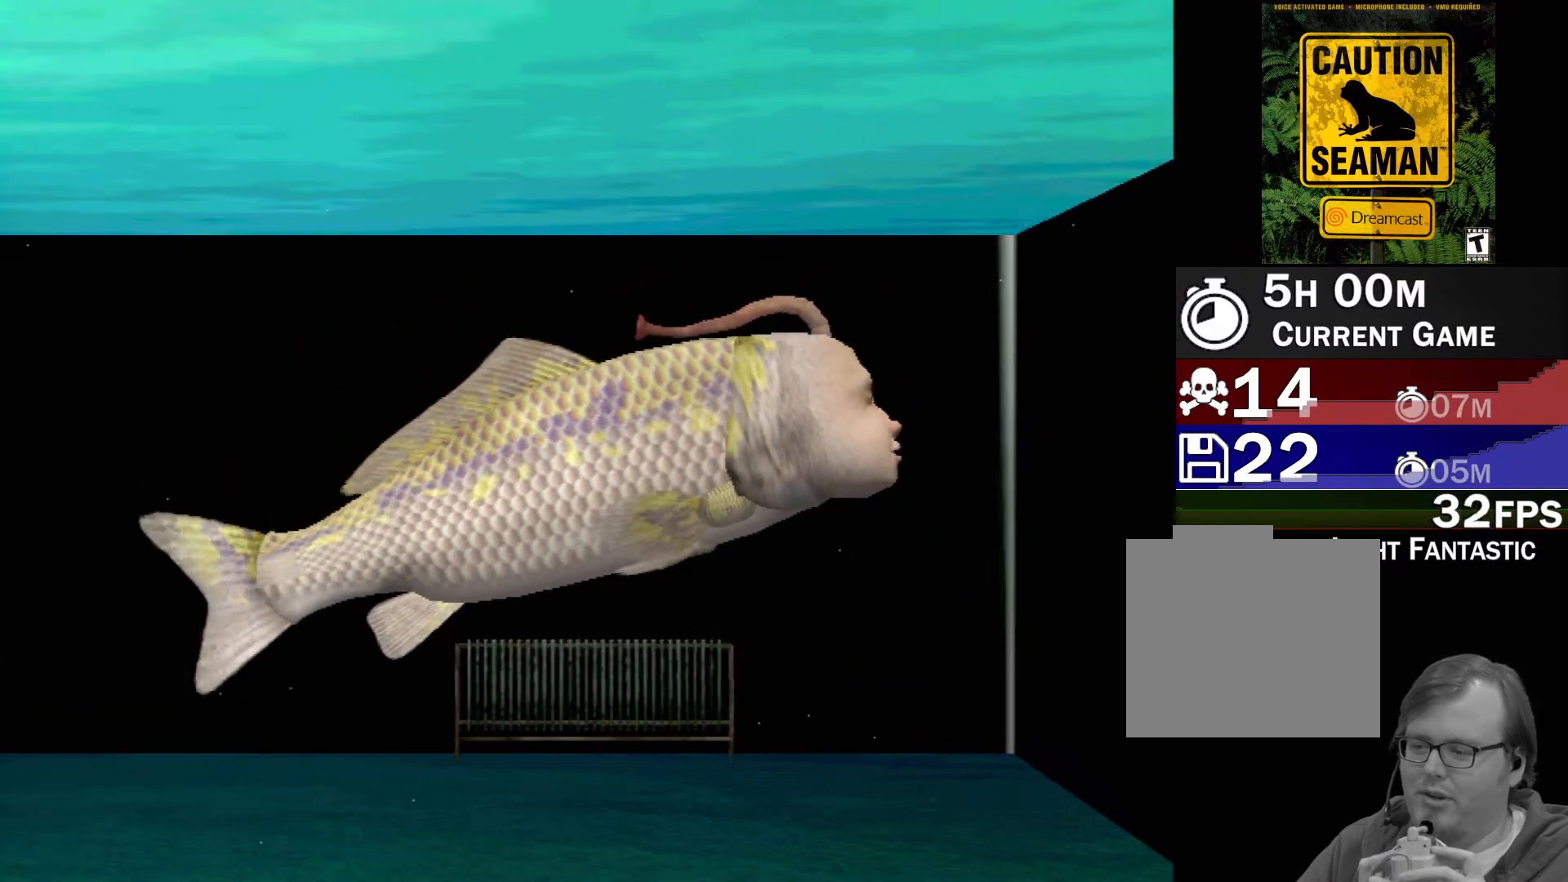
{"buttons": ["A"], "left_stick": "center", "events": []}
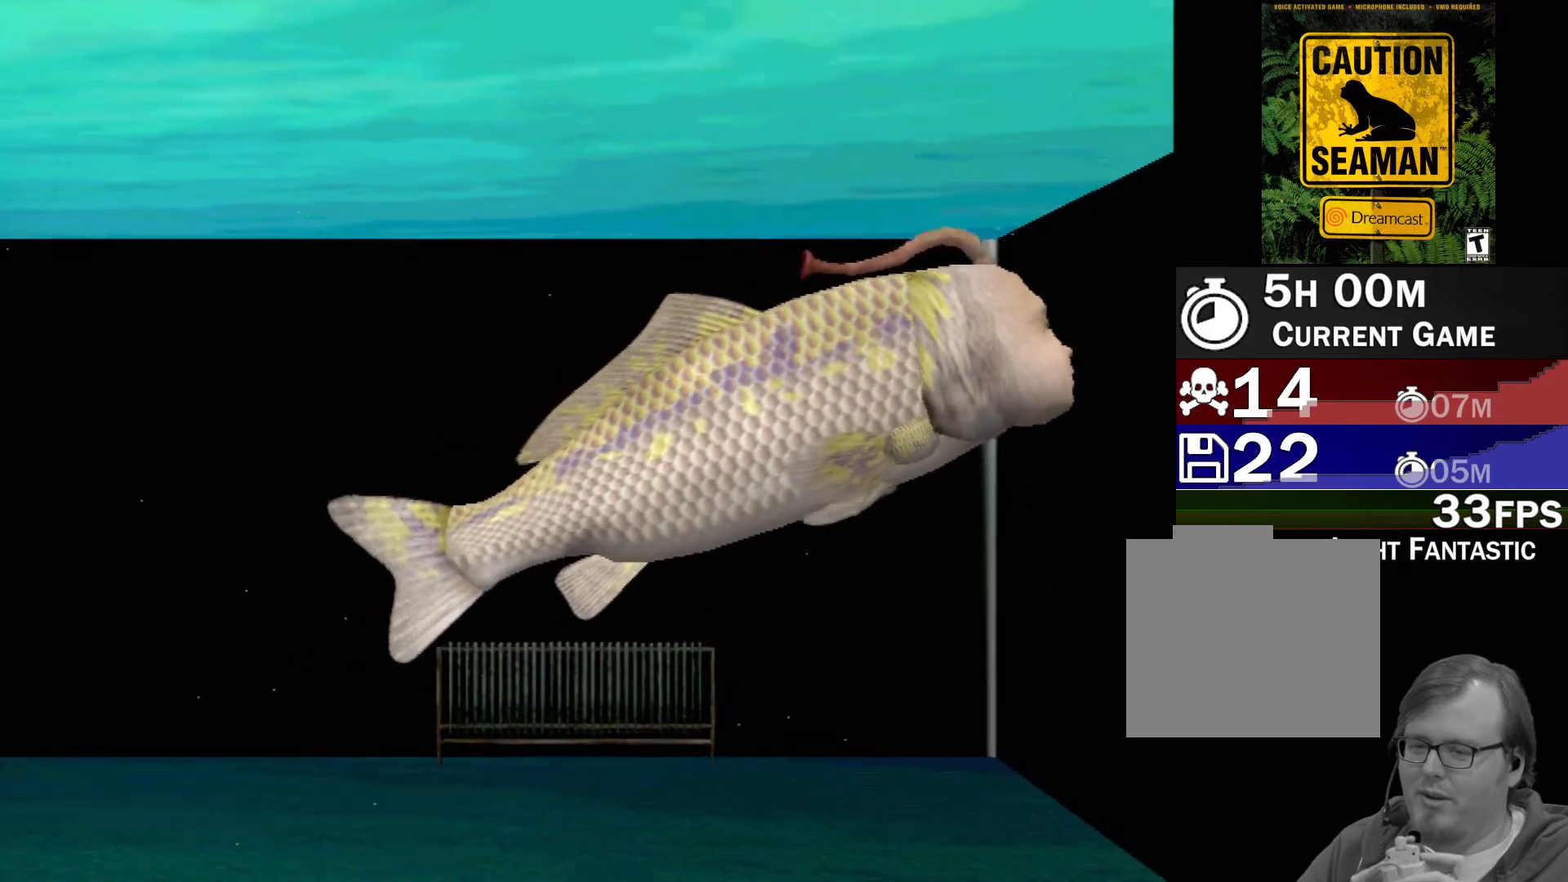
{"buttons": [], "left_stick": "center", "events": [[383, "A", "up"]]}
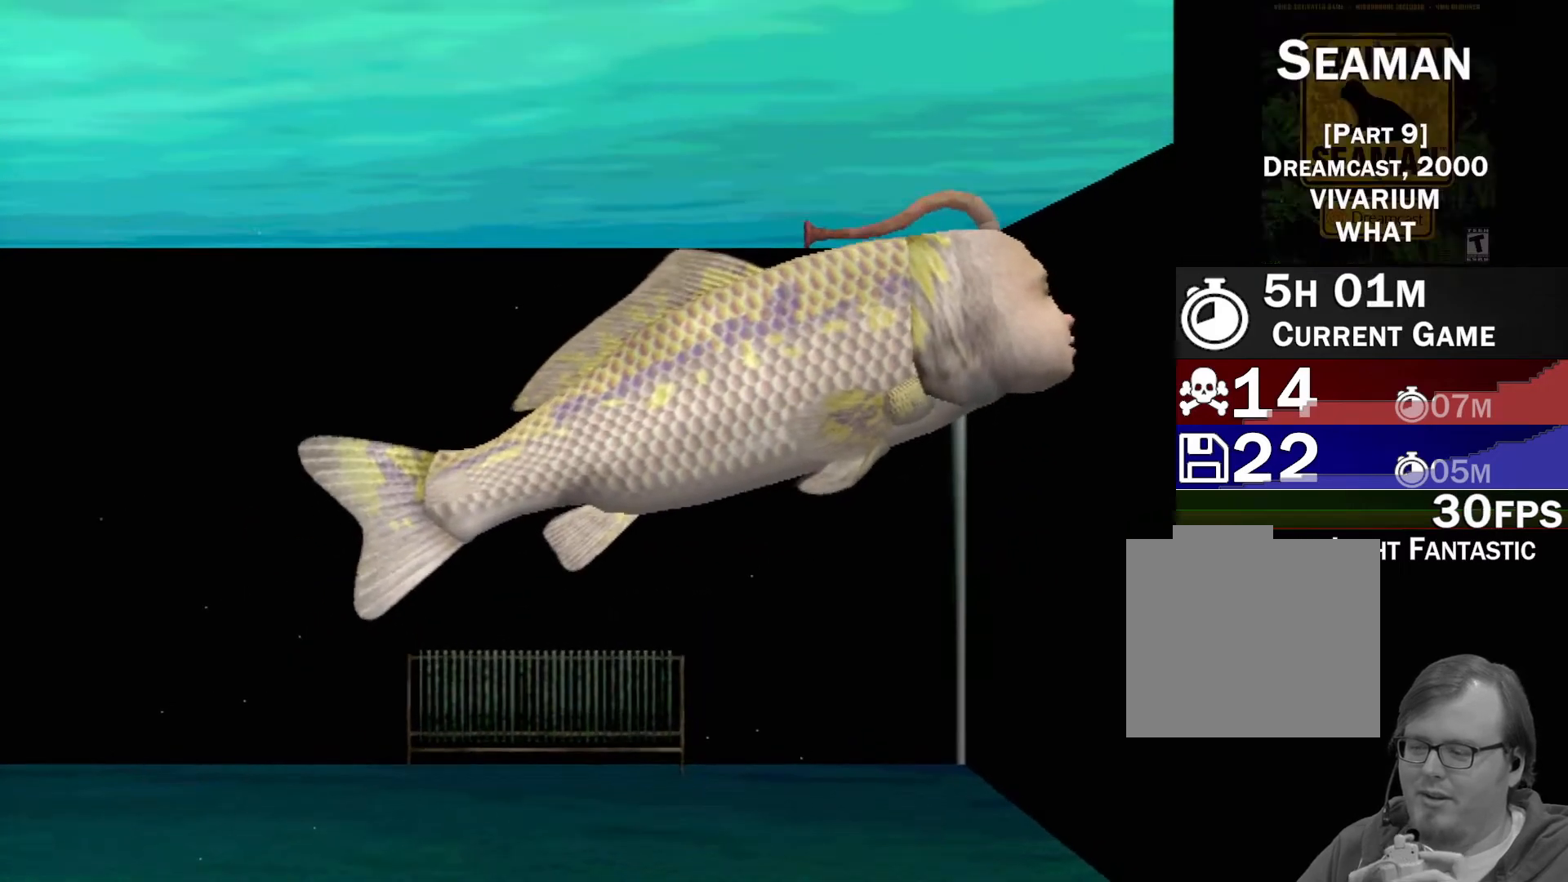
{"buttons": [], "left_stick": "center", "events": []}
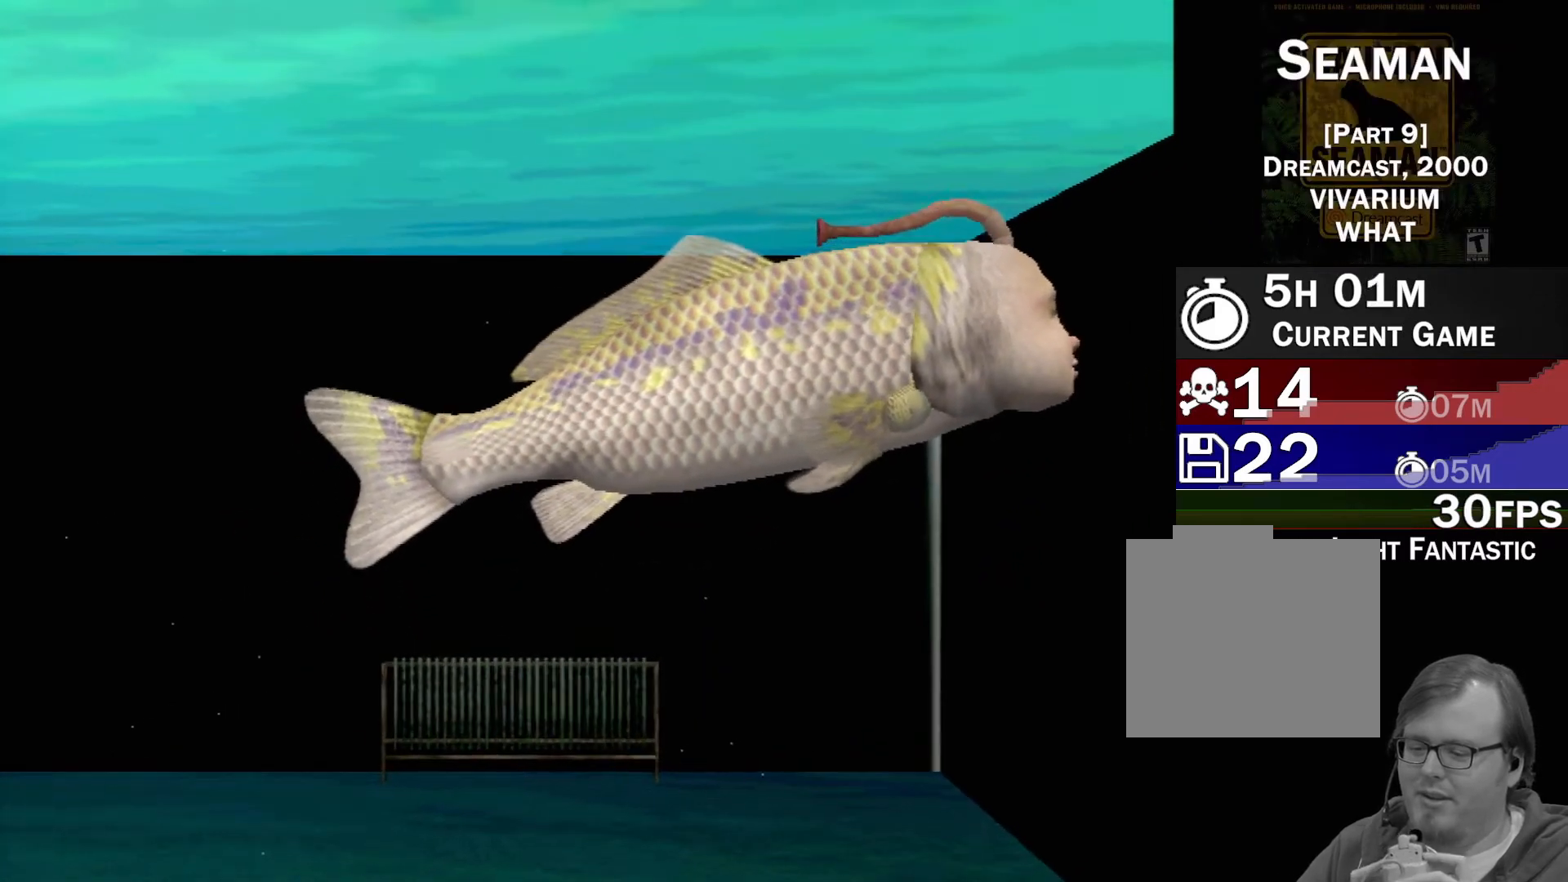
{"buttons": [], "left_stick": "center", "events": []}
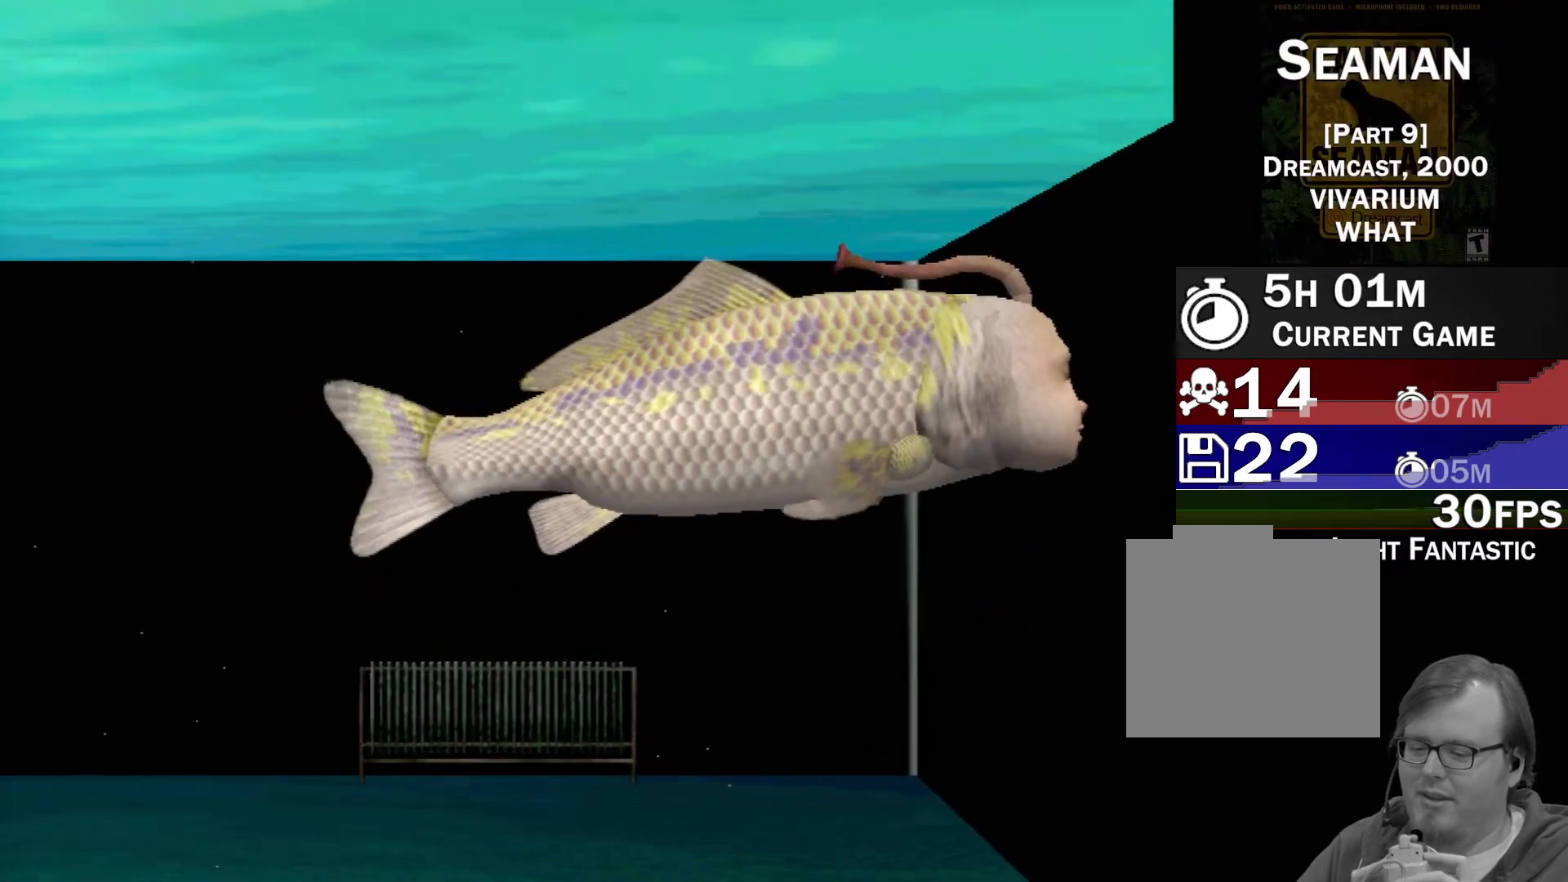
{"buttons": [], "left_stick": "center", "events": []}
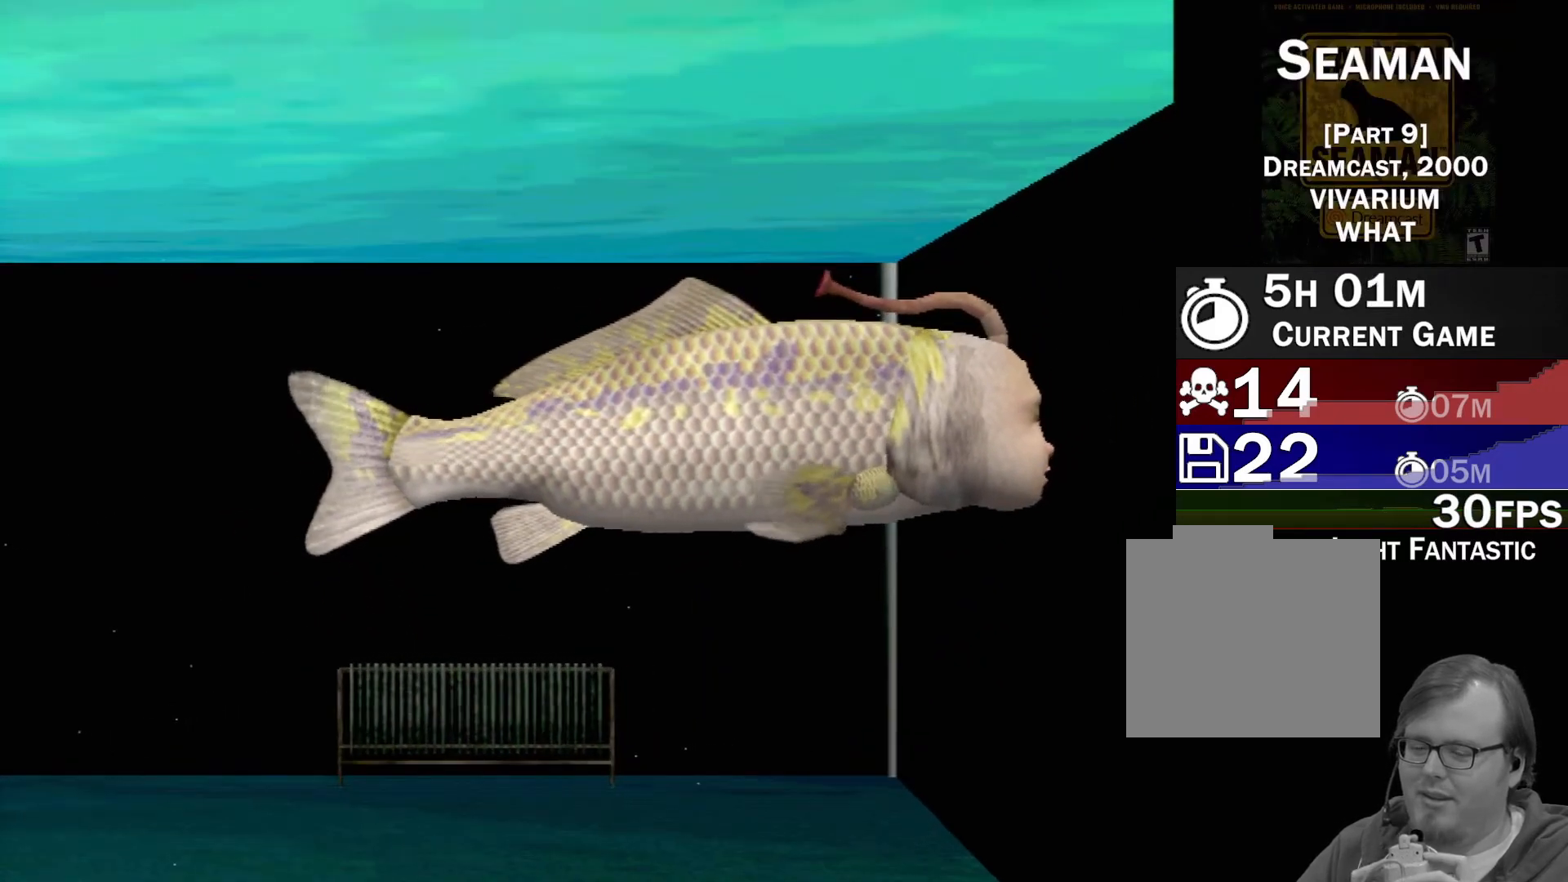
{"buttons": [], "left_stick": "center", "events": []}
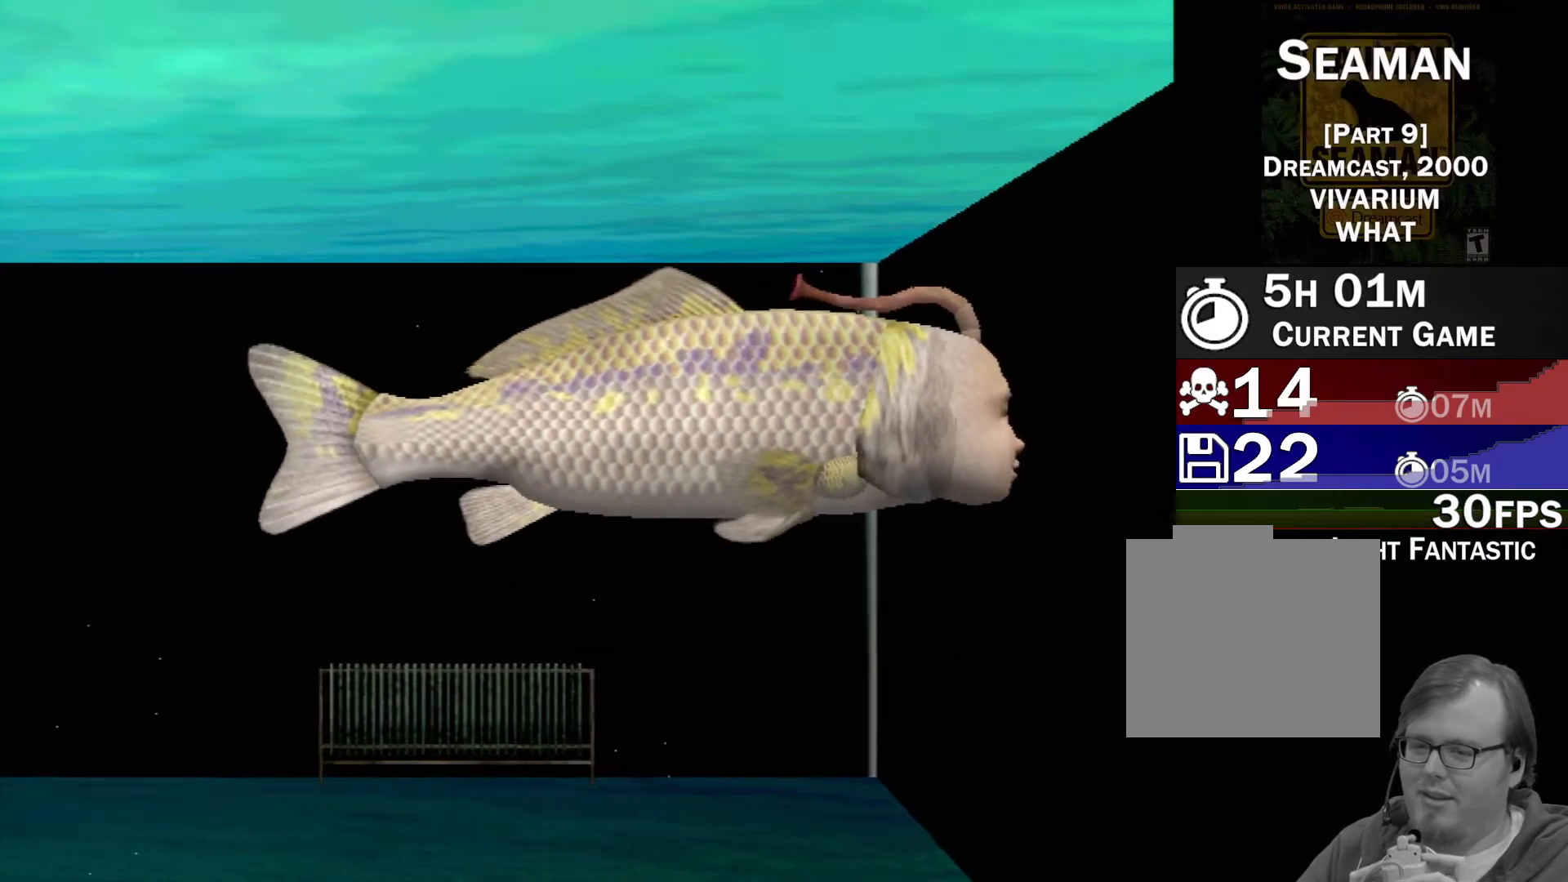
{"buttons": [], "left_stick": "center", "events": []}
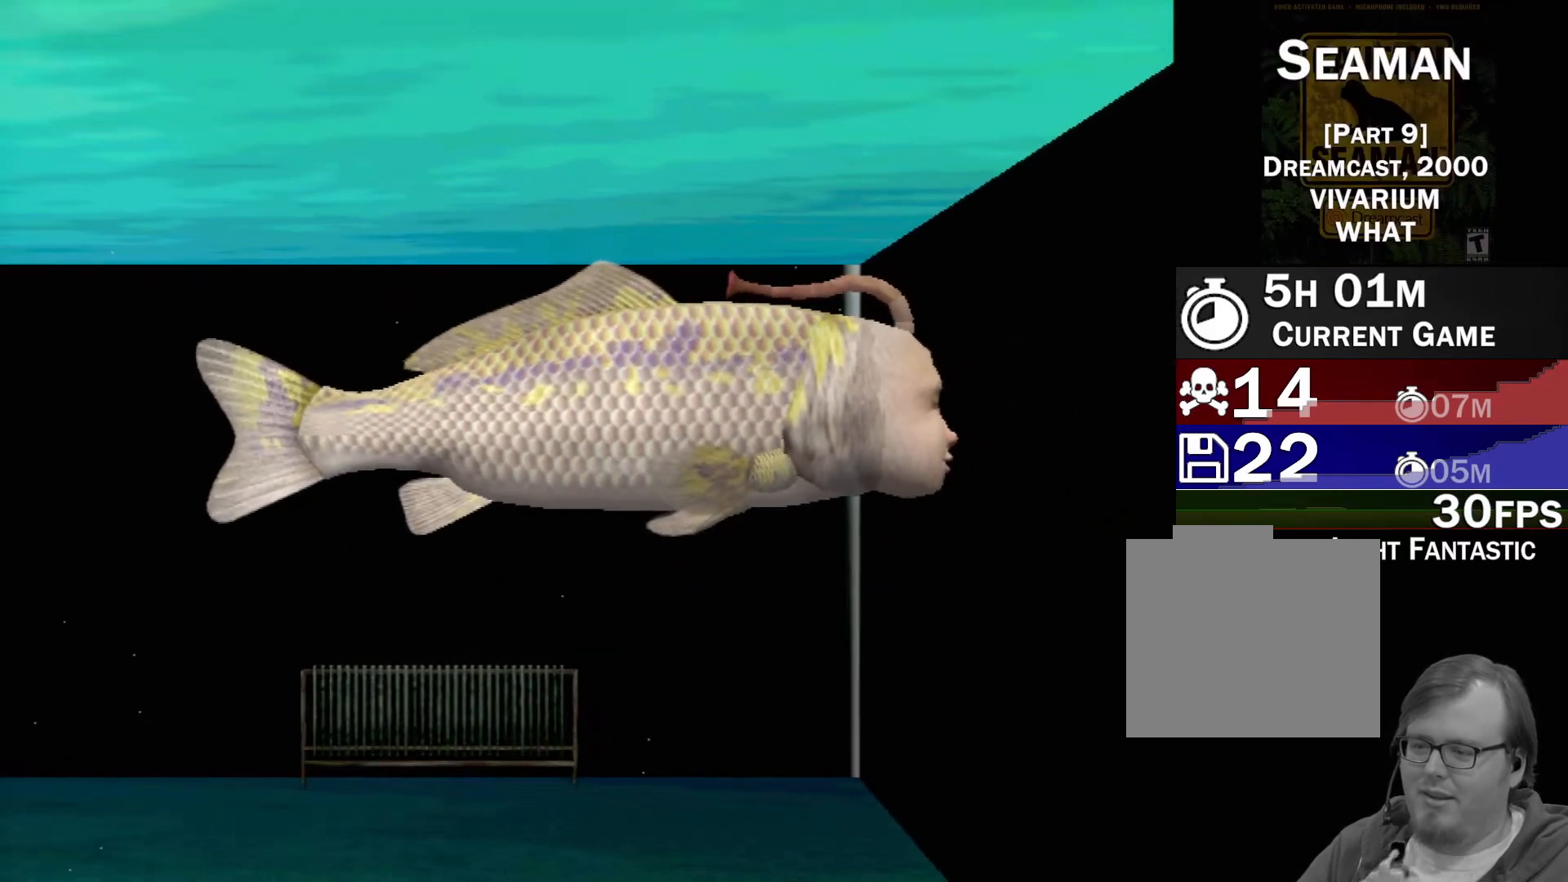
{"buttons": [], "left_stick": "center", "events": []}
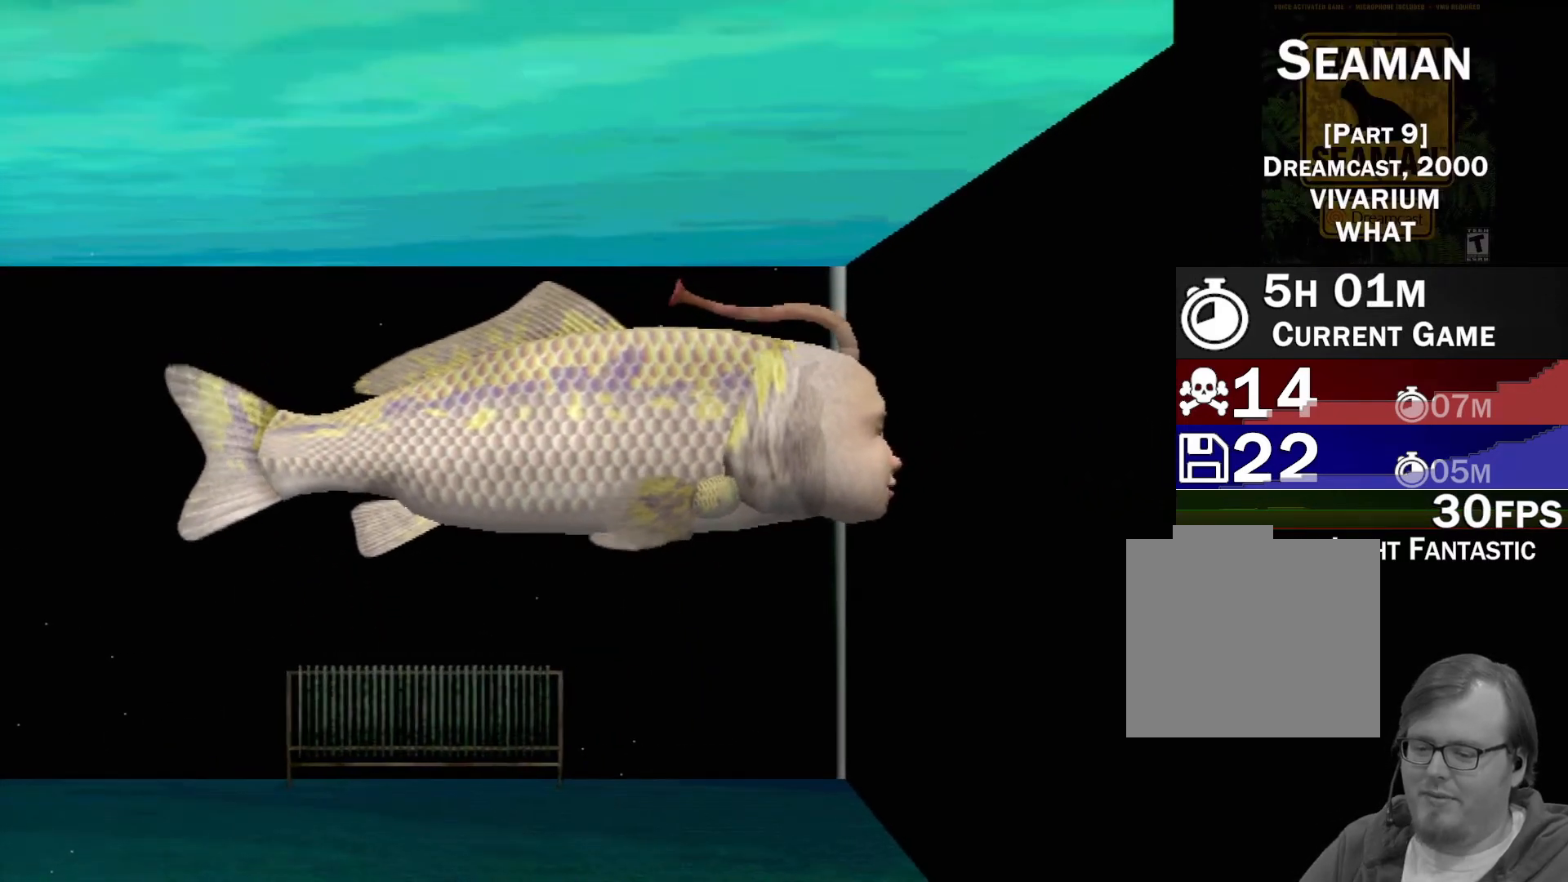
{"buttons": [], "left_stick": "down-left", "events": [[150, "Y", "down"], [350, "Y", "up"], [500, "left_stick", "down-left"]]}
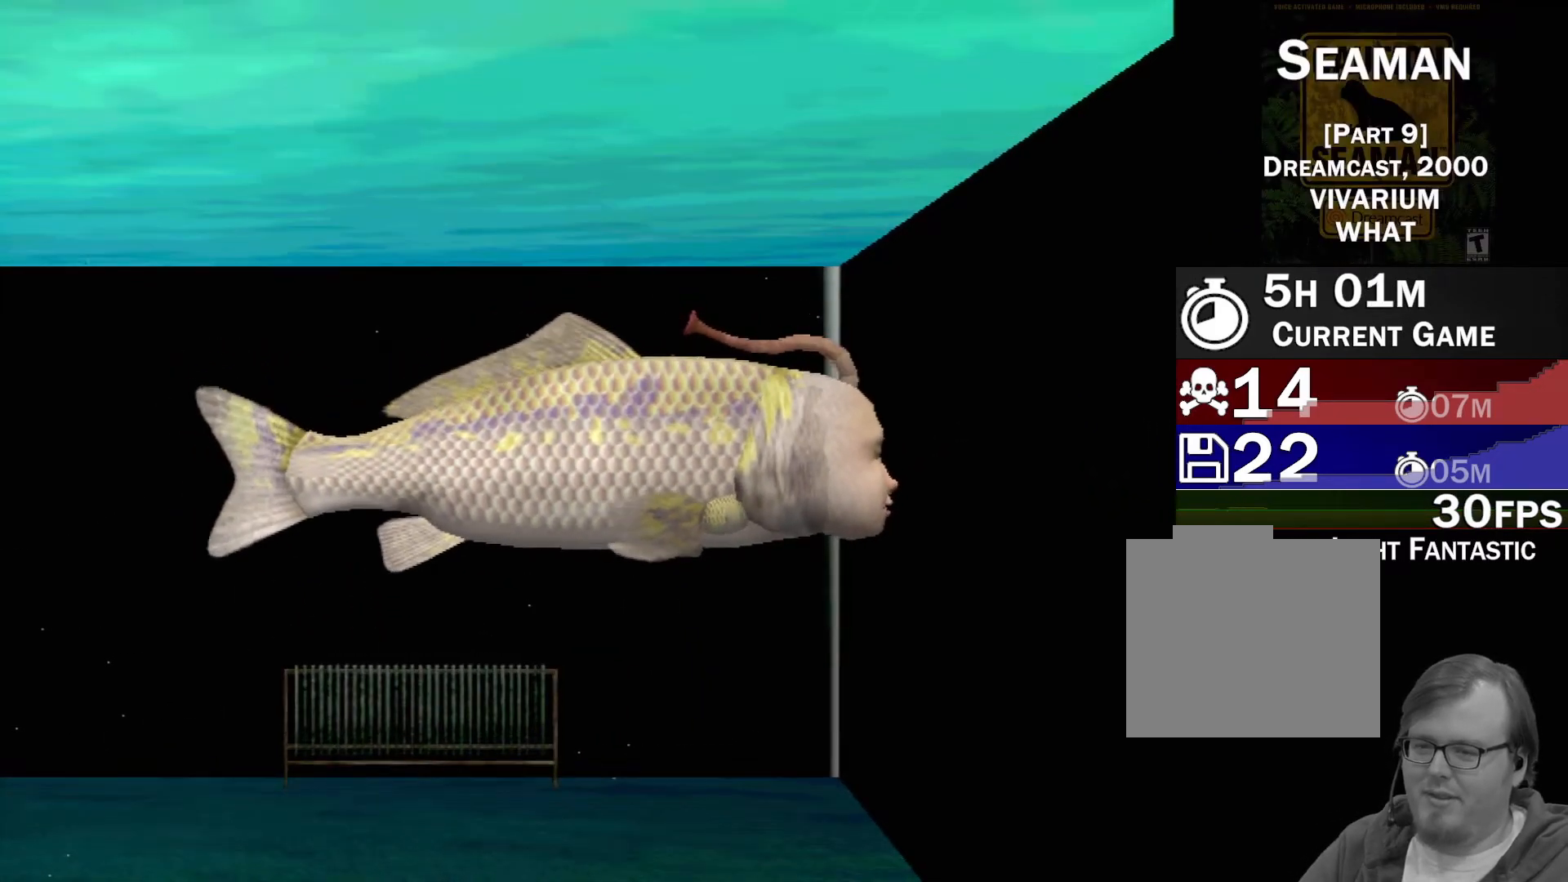
{"buttons": ["B"], "left_stick": "down", "events": [[400, "left_stick", "down"], [483, "B", "down"]]}
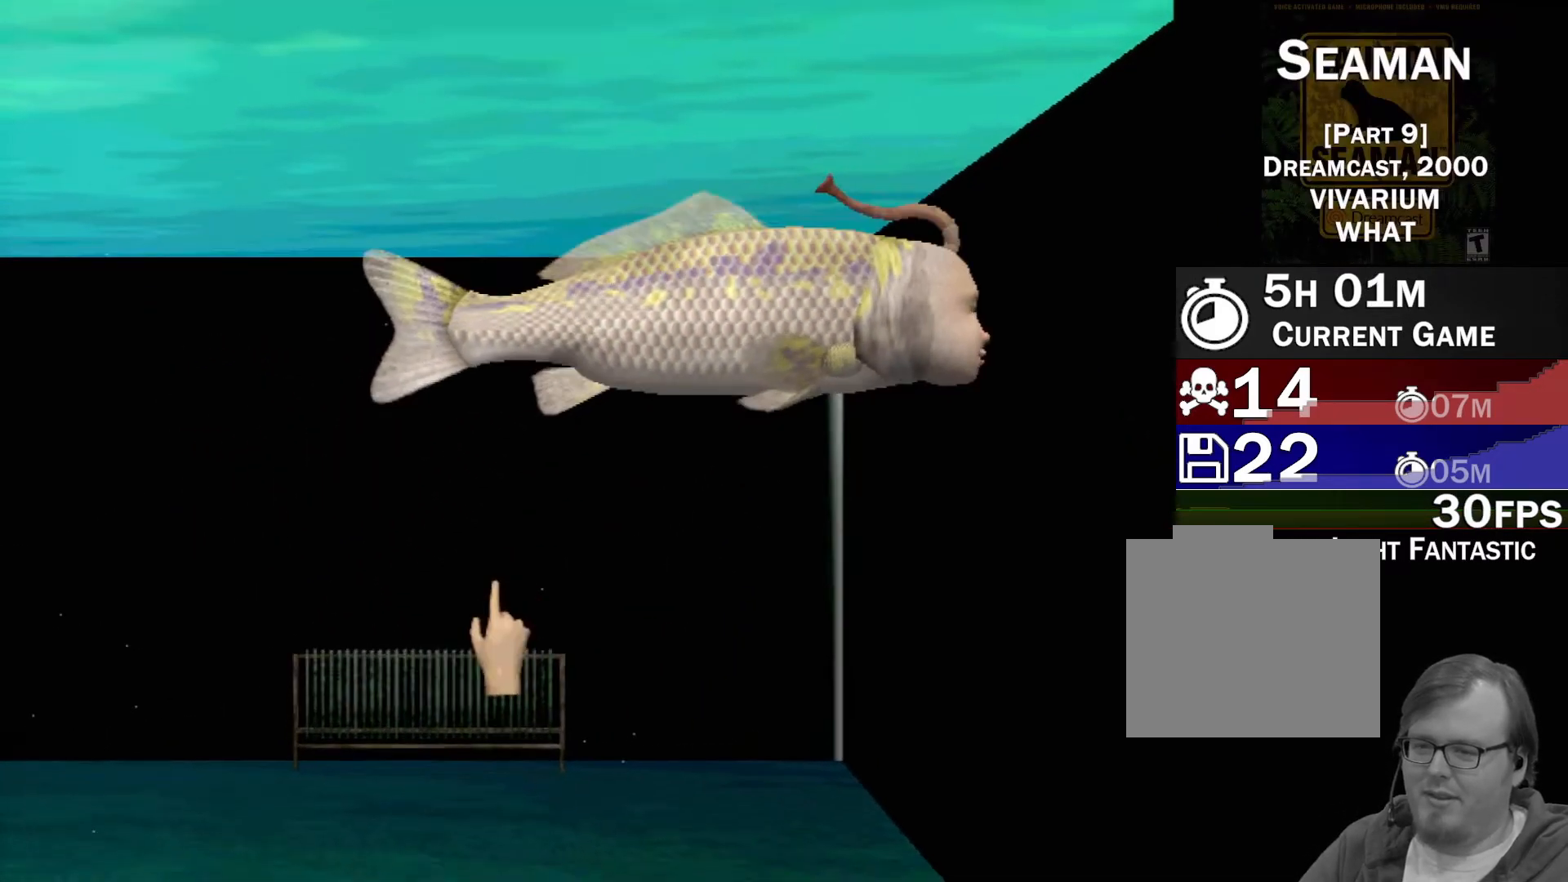
{"buttons": ["B"], "left_stick": "down-left", "events": [[483, "left_stick", "down-left"]]}
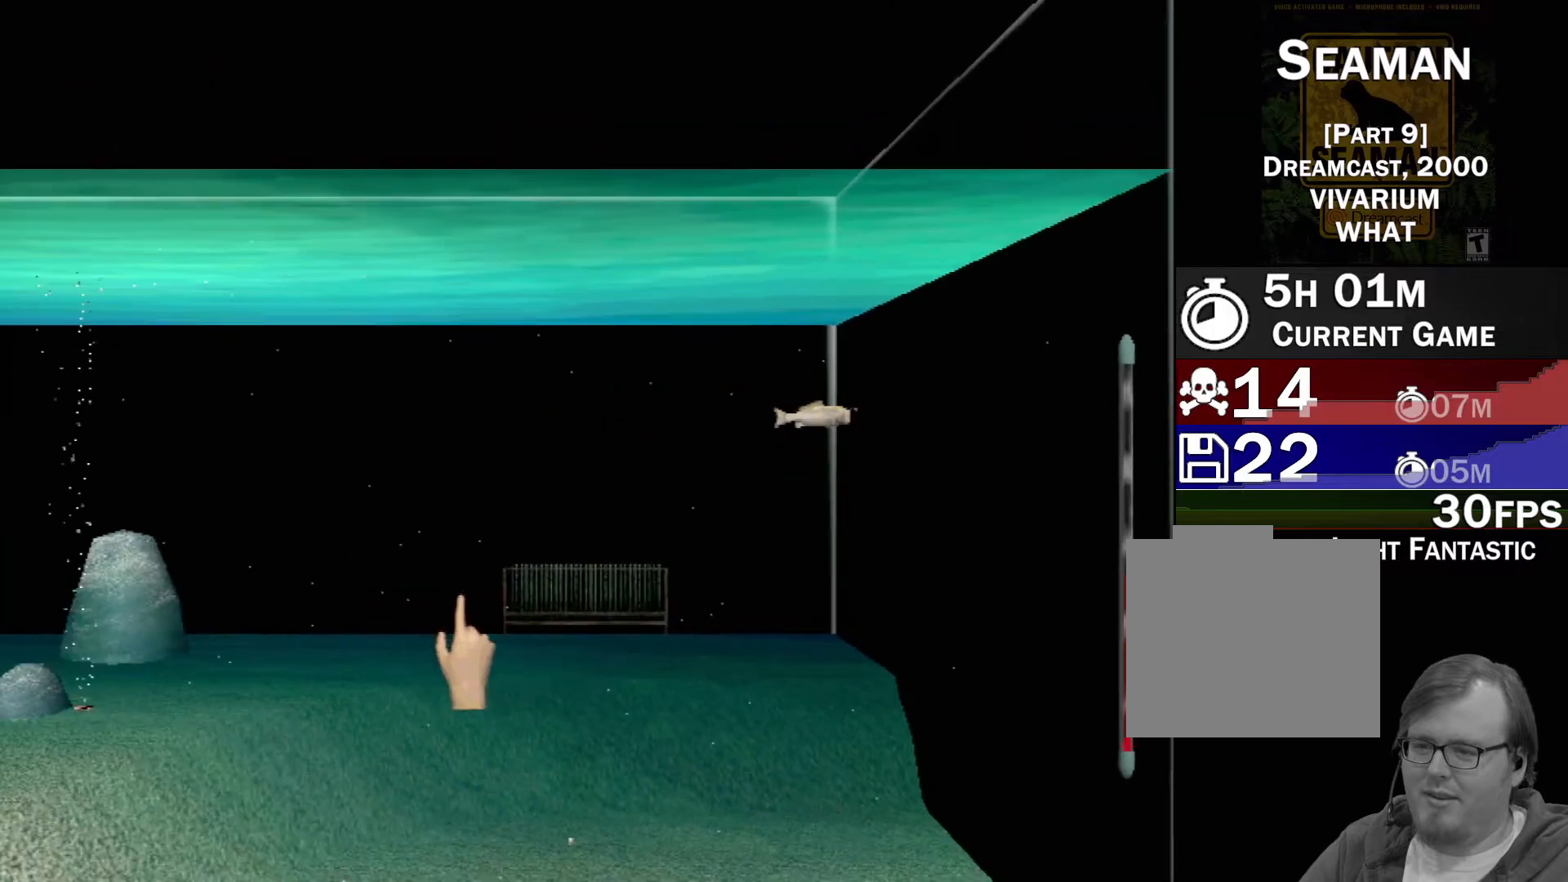
{"buttons": [], "left_stick": "left", "events": [[17, "B", "up"], [100, "left_stick", "center"], [267, "left_stick", "left"]]}
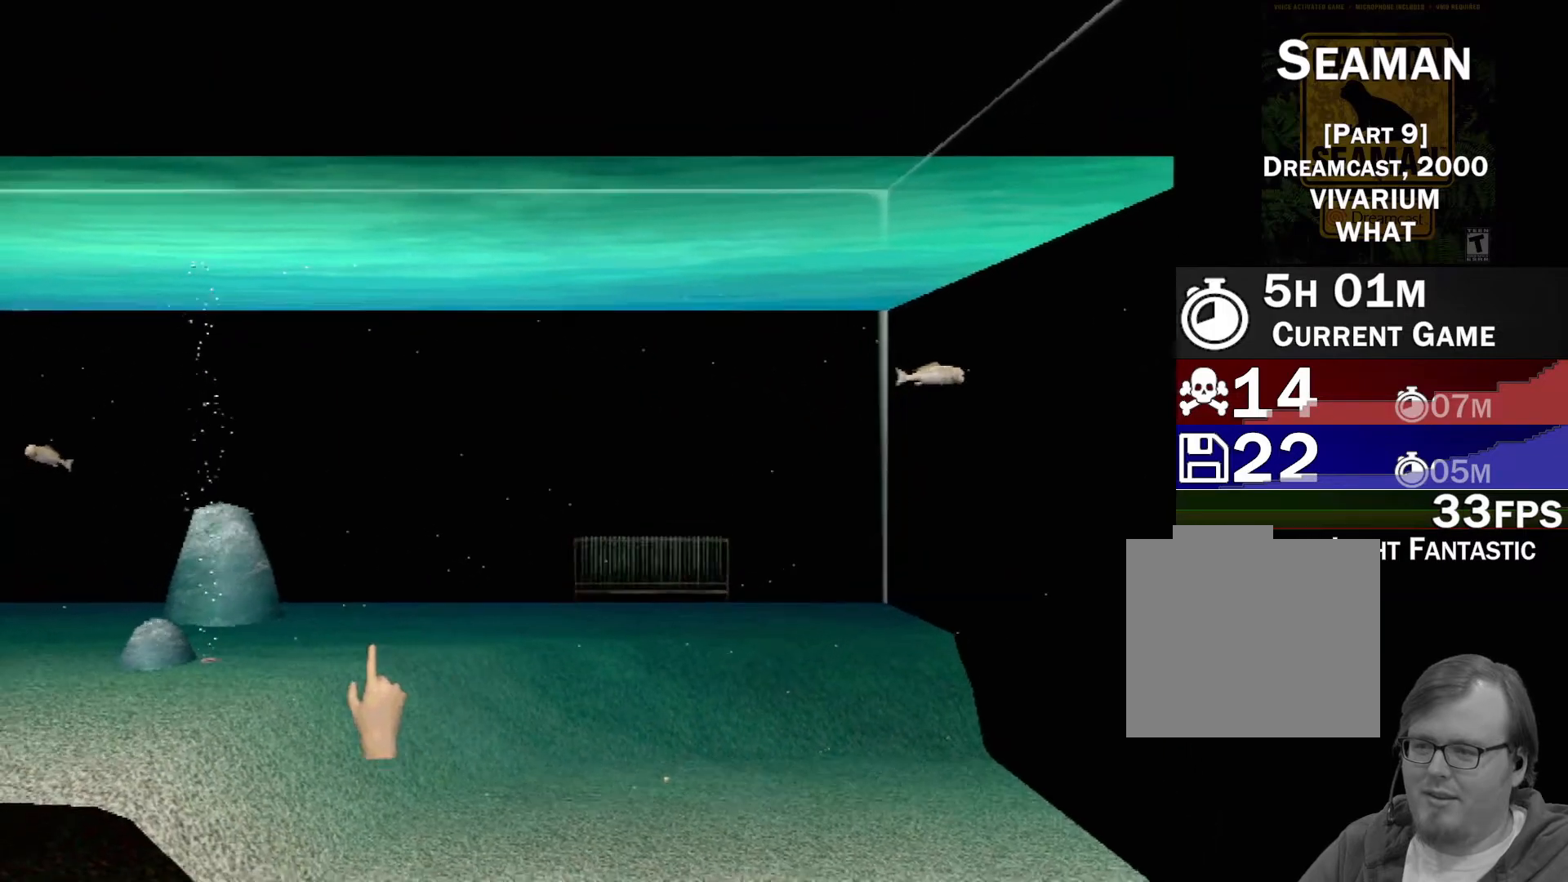
{"buttons": [], "left_stick": "up-left", "events": [[317, "left_stick", "up-left"]]}